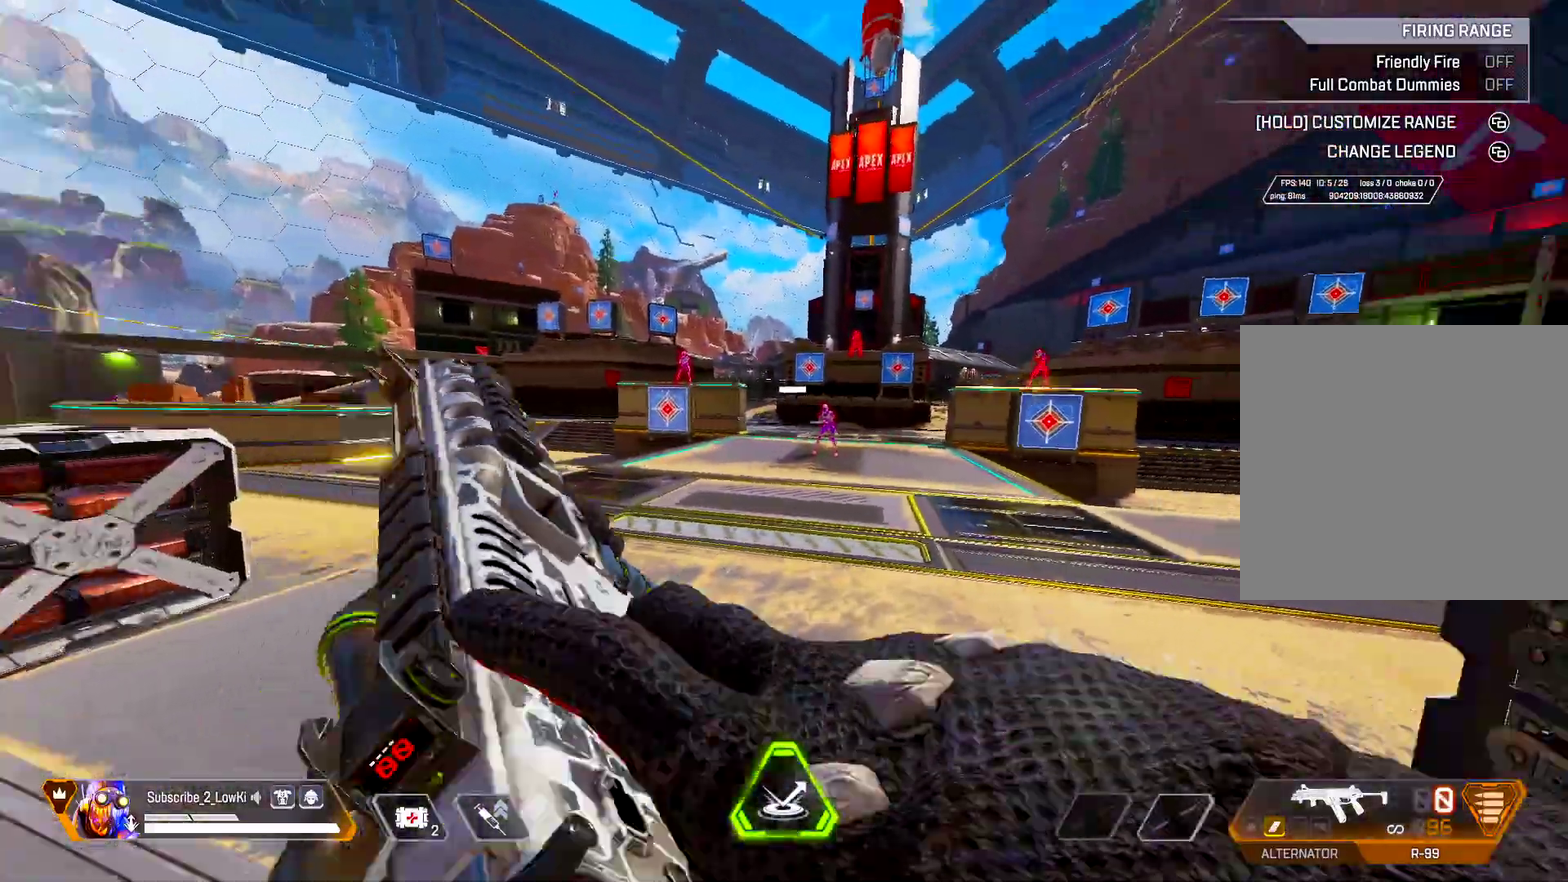
Gameplay with a controller (PlayStation layout); each line is a JSON object with the inputs held at the frame after it (dt_ms = milliseconds from this image to that frame). "events" lists button and stick changes between this image and that frame as [ms after this image, input, new state], when the widget could be followed in between.
{"dt_ms": 301, "buttons": [], "left_stick": "center", "right_stick": "left", "events": [[50, "right_stick", "center"], [100, "right_stick", "left"], [200, "right_stick", "right"], [284, "right_stick", "left"]]}
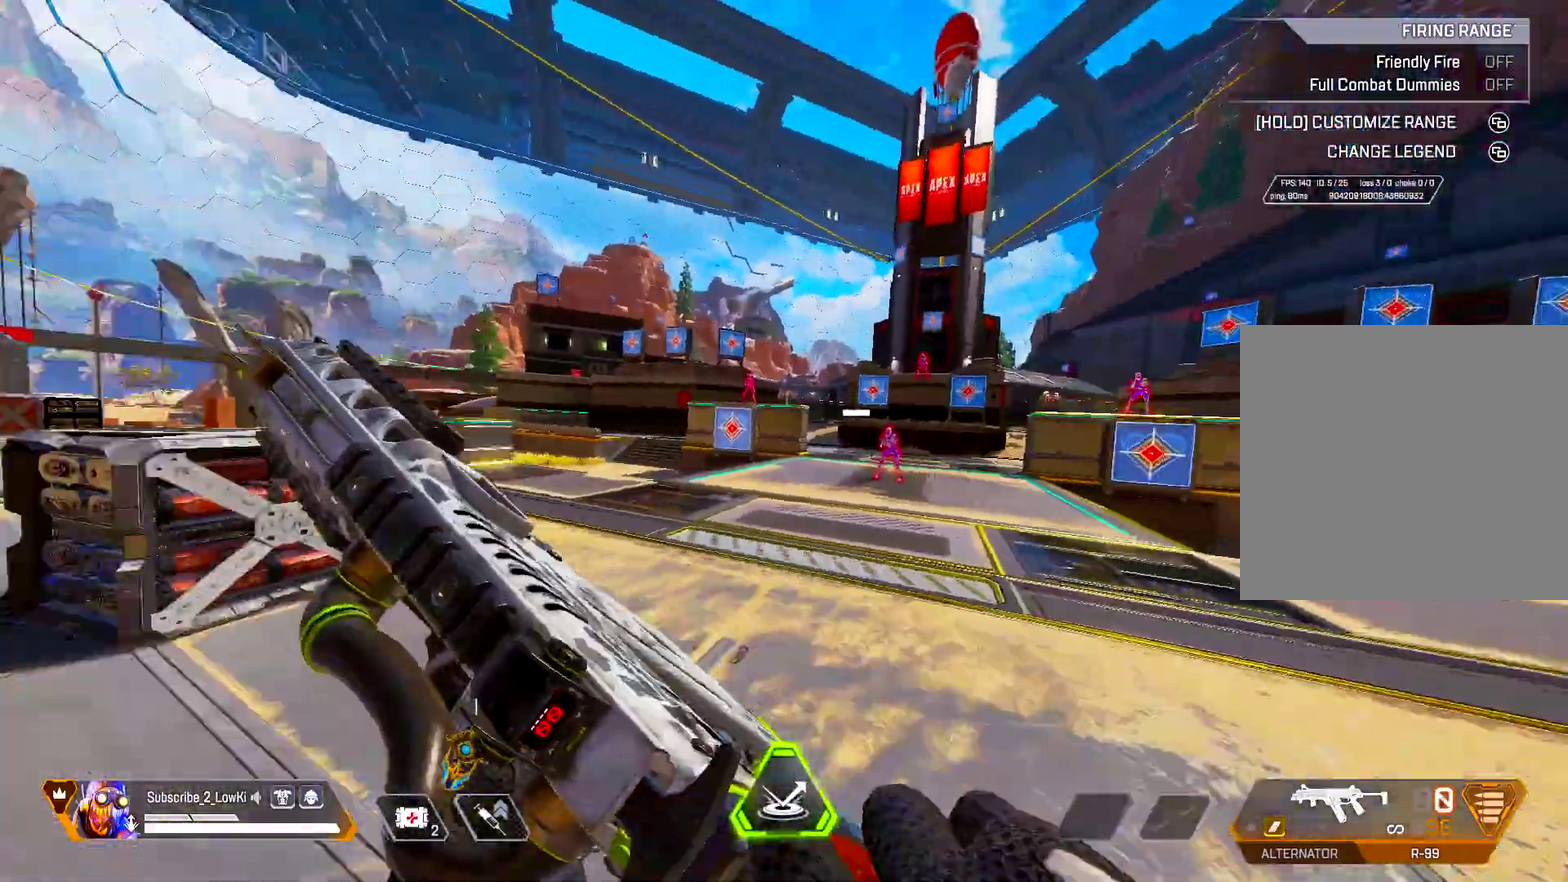
{"dt_ms": 300, "buttons": ["L1"], "left_stick": "center", "right_stick": "center", "events": [[83, "right_stick", "right"], [216, "right_stick", "center"], [300, "L1", "down"]]}
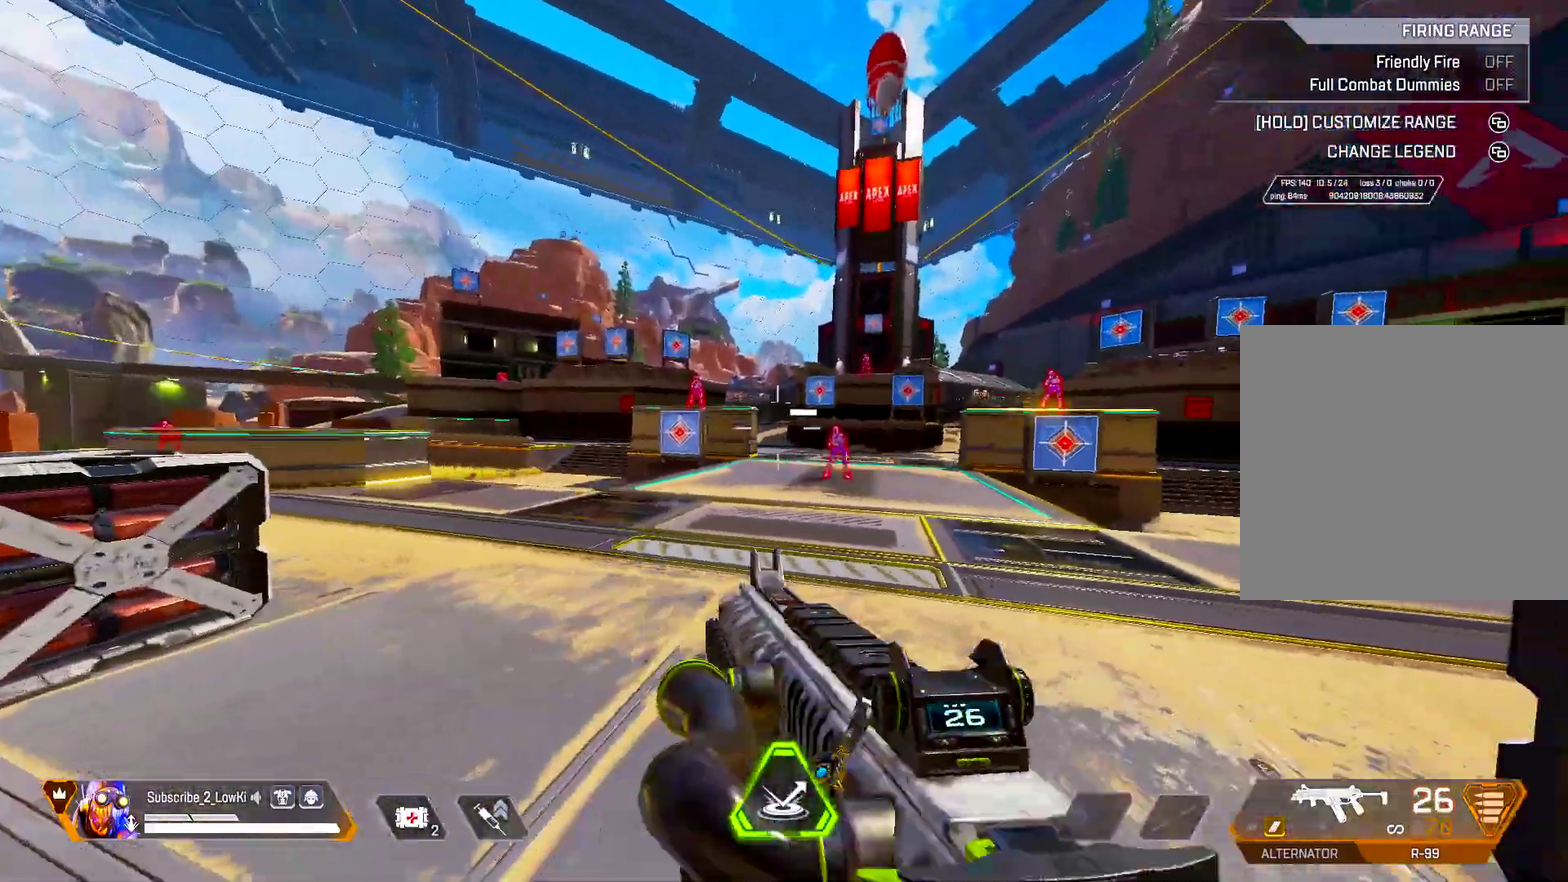
{"dt_ms": 500, "buttons": ["L1"], "left_stick": "center", "right_stick": "center", "events": [[50, "right_stick", "left"], [117, "right_stick", "right"], [217, "right_stick", "center"], [300, "right_stick", "right"], [367, "right_stick", "center"]]}
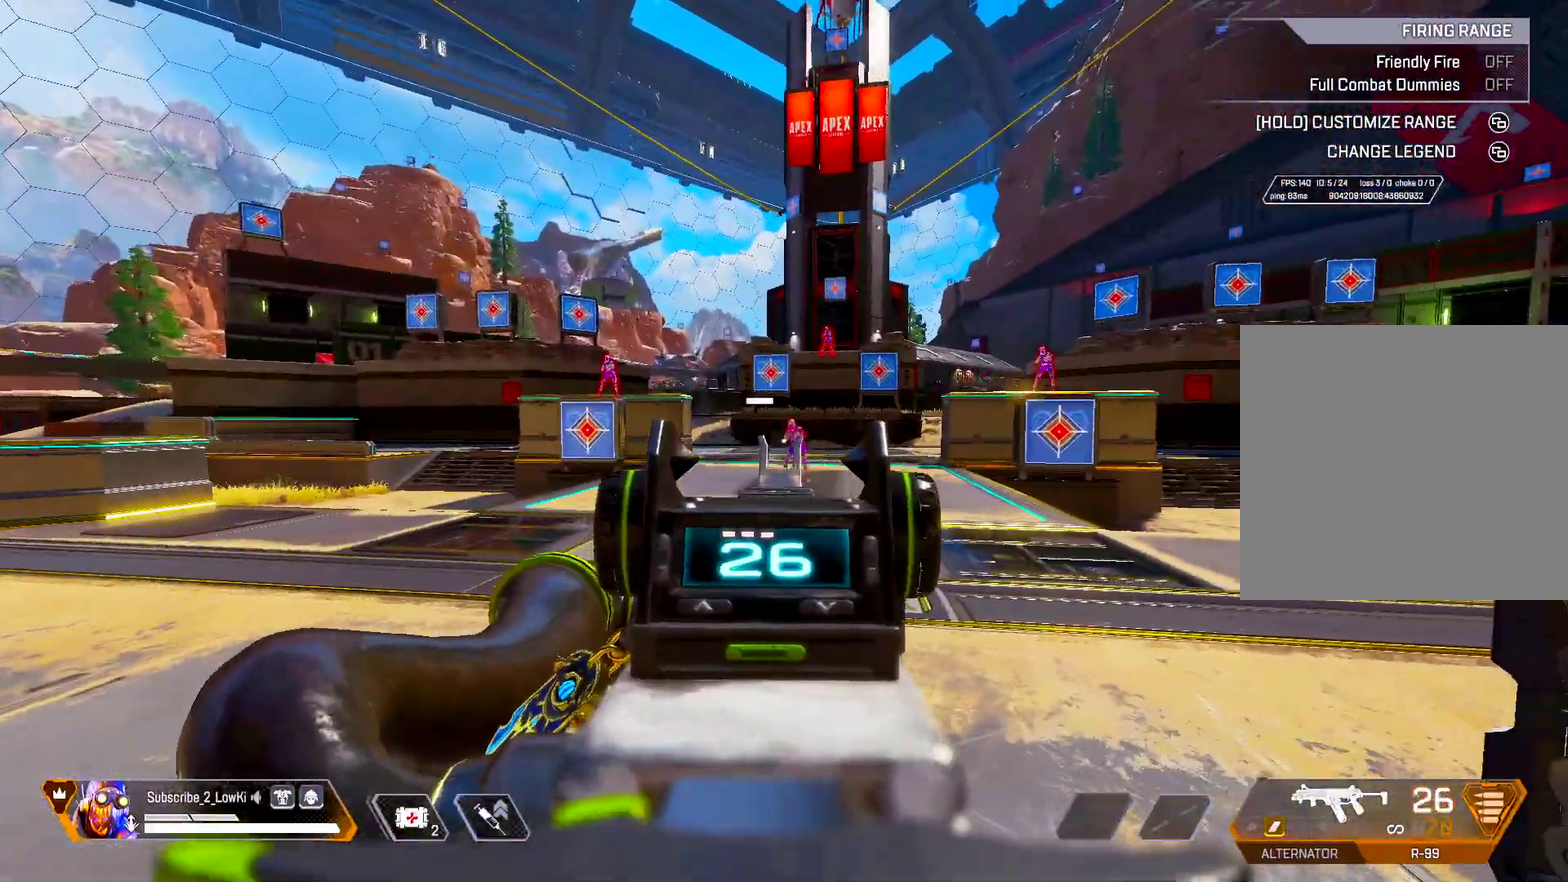
{"dt_ms": 601, "buttons": ["L1"], "left_stick": "center", "right_stick": "center", "events": [[134, "R1", "down"], [334, "R1", "up"], [351, "right_stick", "left"], [551, "right_stick", "up-right"], [601, "right_stick", "center"]]}
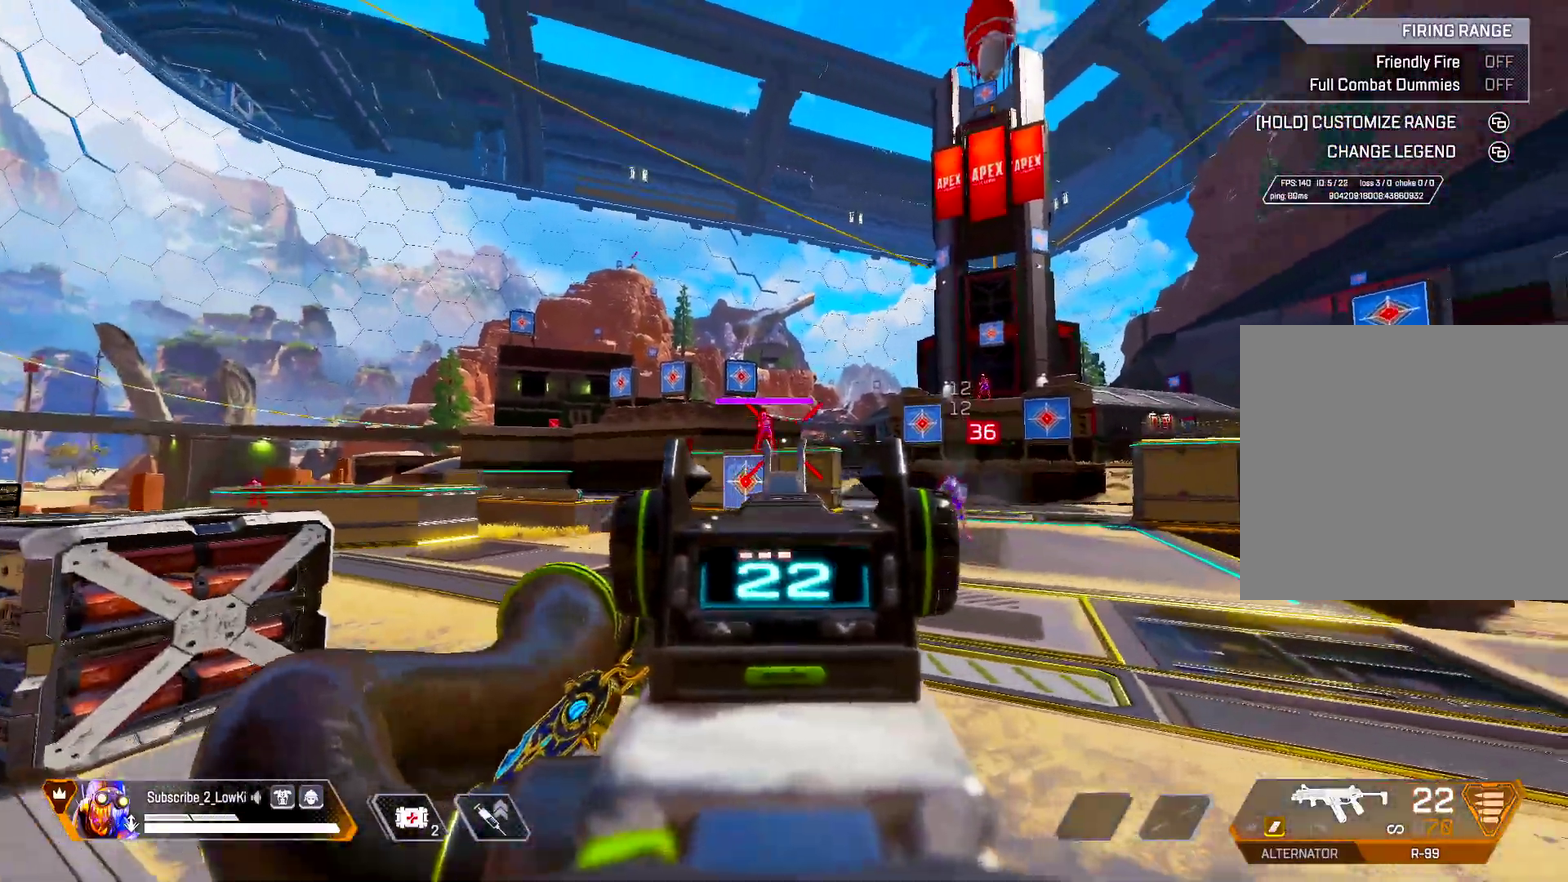
{"dt_ms": 500, "buttons": ["L1", "R1"], "left_stick": "center", "right_stick": "center", "events": [[50, "right_stick", "left"], [117, "right_stick", "center"], [300, "R1", "down"]]}
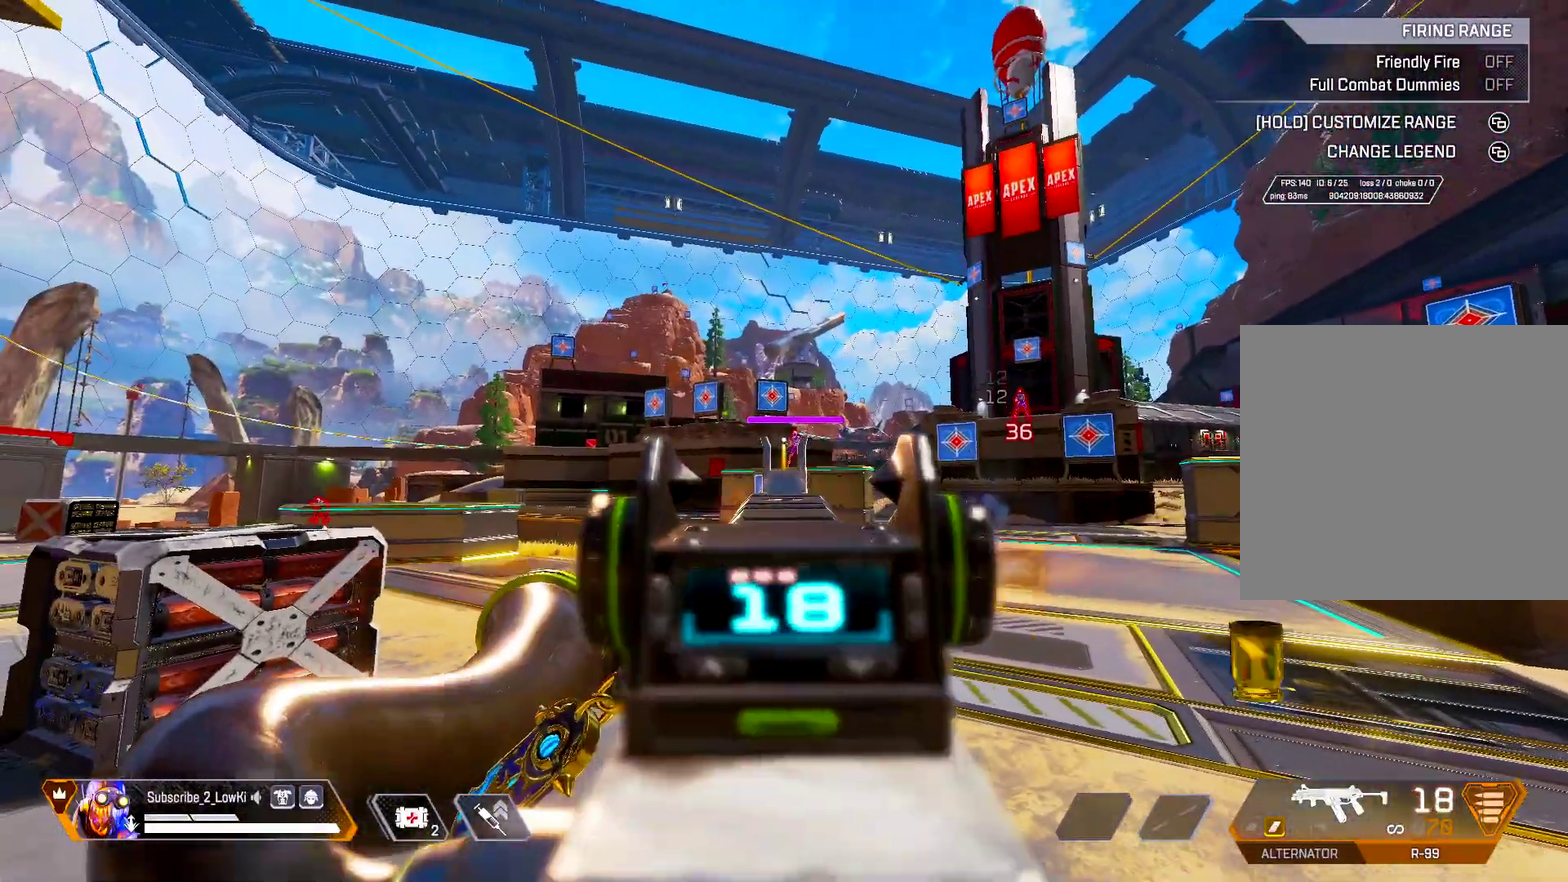
{"dt_ms": 501, "buttons": ["R2"], "left_stick": "center", "right_stick": "center", "events": [[384, "R1", "up"], [401, "L1", "up"], [468, "R2", "down"]]}
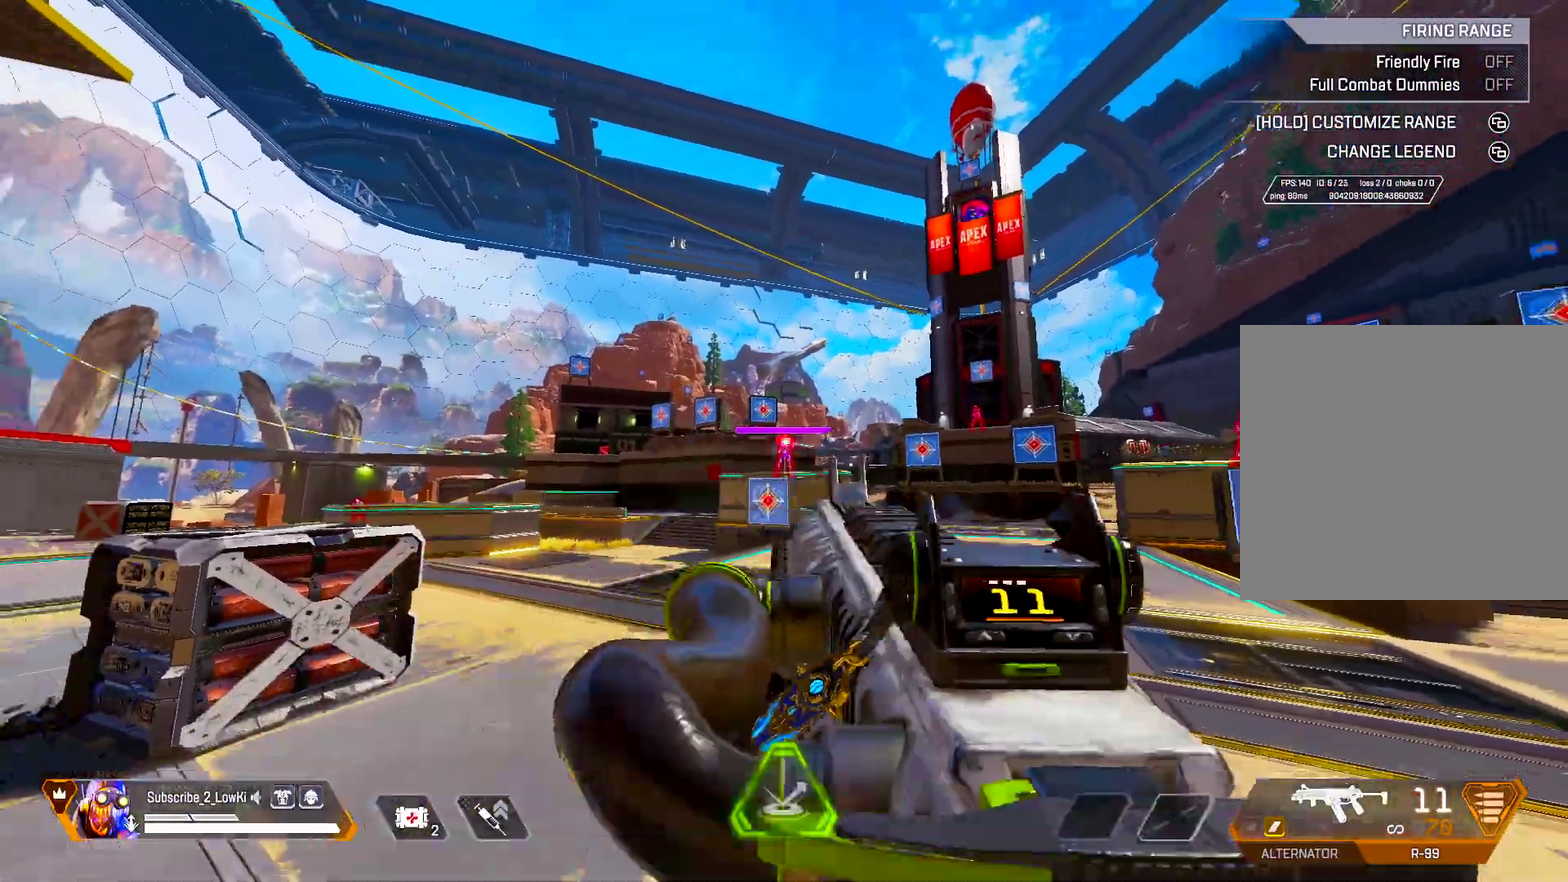
{"dt_ms": 601, "buttons": [], "left_stick": "center", "right_stick": "center", "events": [[17, "left_stick", "left"], [33, "R2", "up"], [117, "left_stick", "center"], [167, "START", "down"], [500, "START", "up"]]}
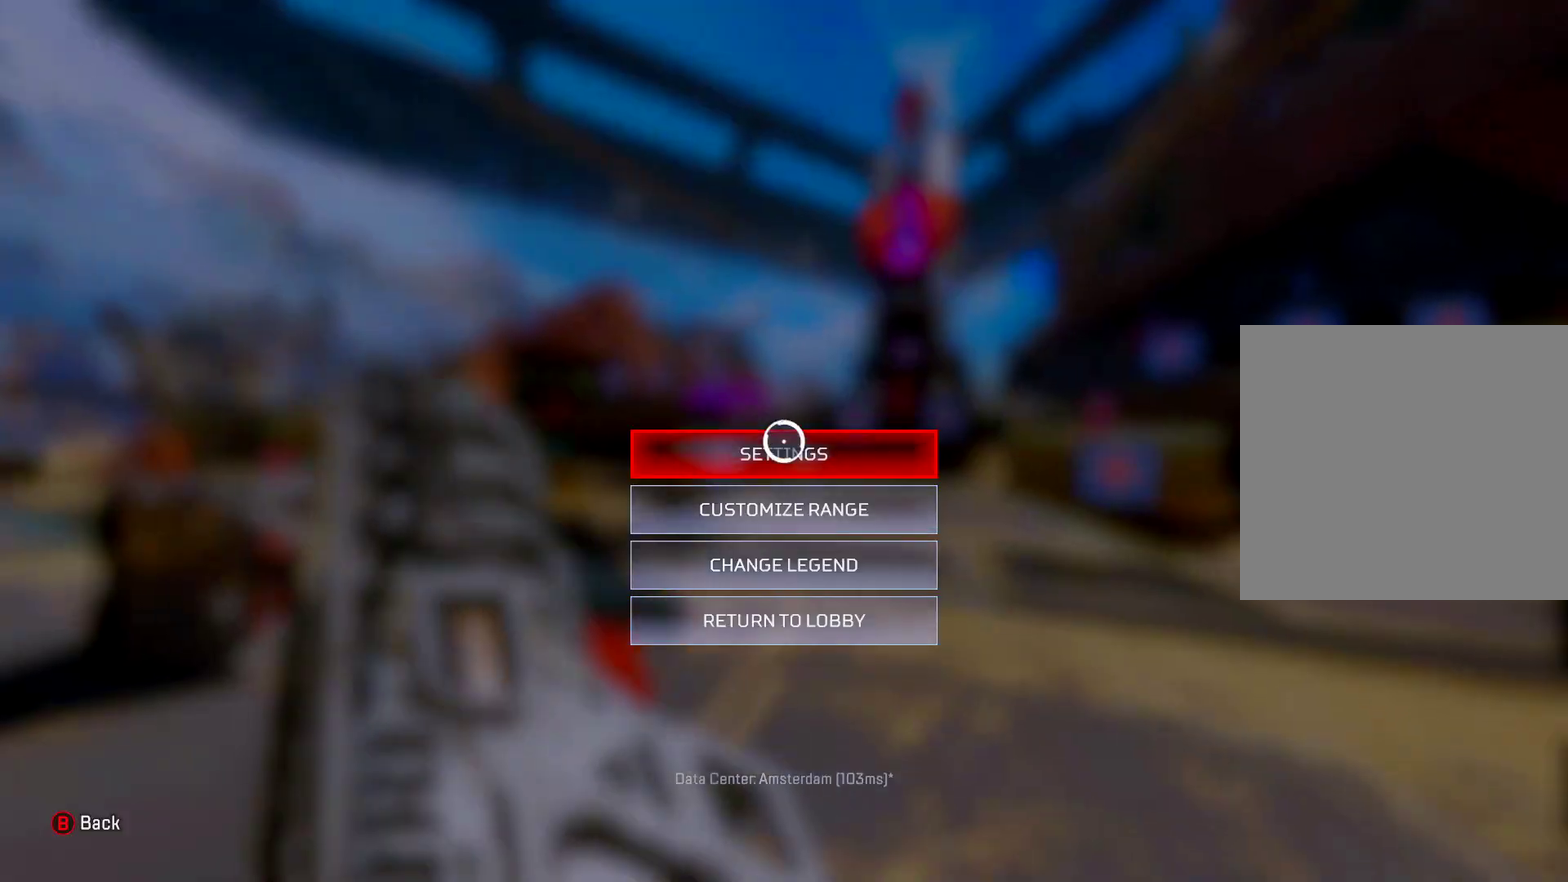
{"dt_ms": 500, "buttons": [], "left_stick": "down", "right_stick": "center", "events": [[50, "CROSS", "down"], [133, "CROSS", "up"], [200, "left_stick", "down"], [200, "right_stick", "down"], [367, "left_stick", "center"], [483, "left_stick", "down"], [483, "right_stick", "center"]]}
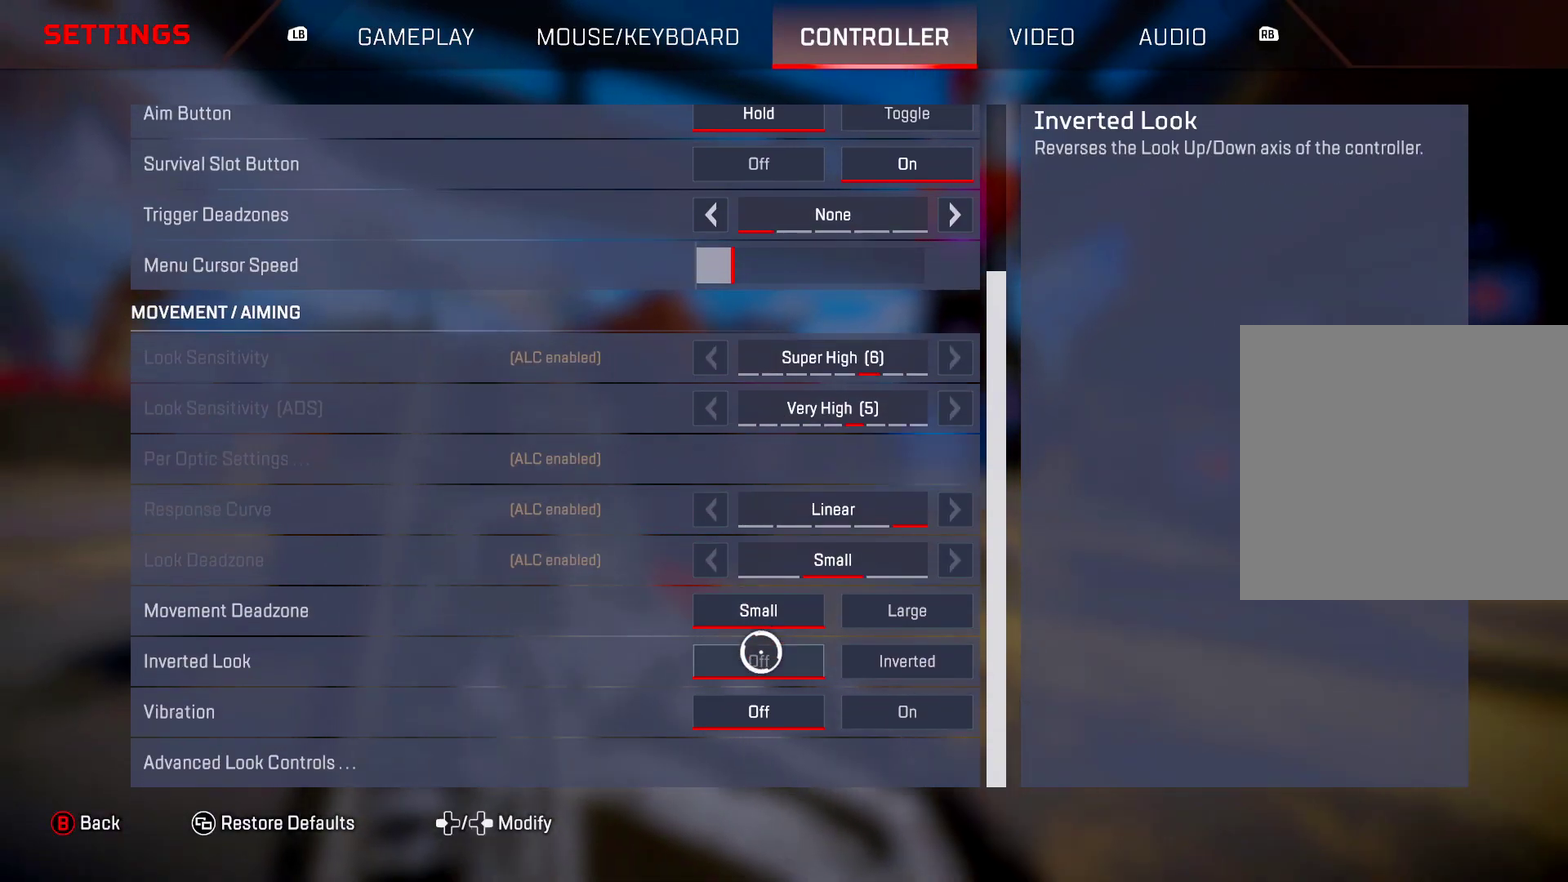
{"dt_ms": 501, "buttons": [], "left_stick": "up", "right_stick": "center", "events": [[117, "left_stick", "center"], [184, "CROSS", "down"], [267, "CROSS", "up"], [350, "left_stick", "up"]]}
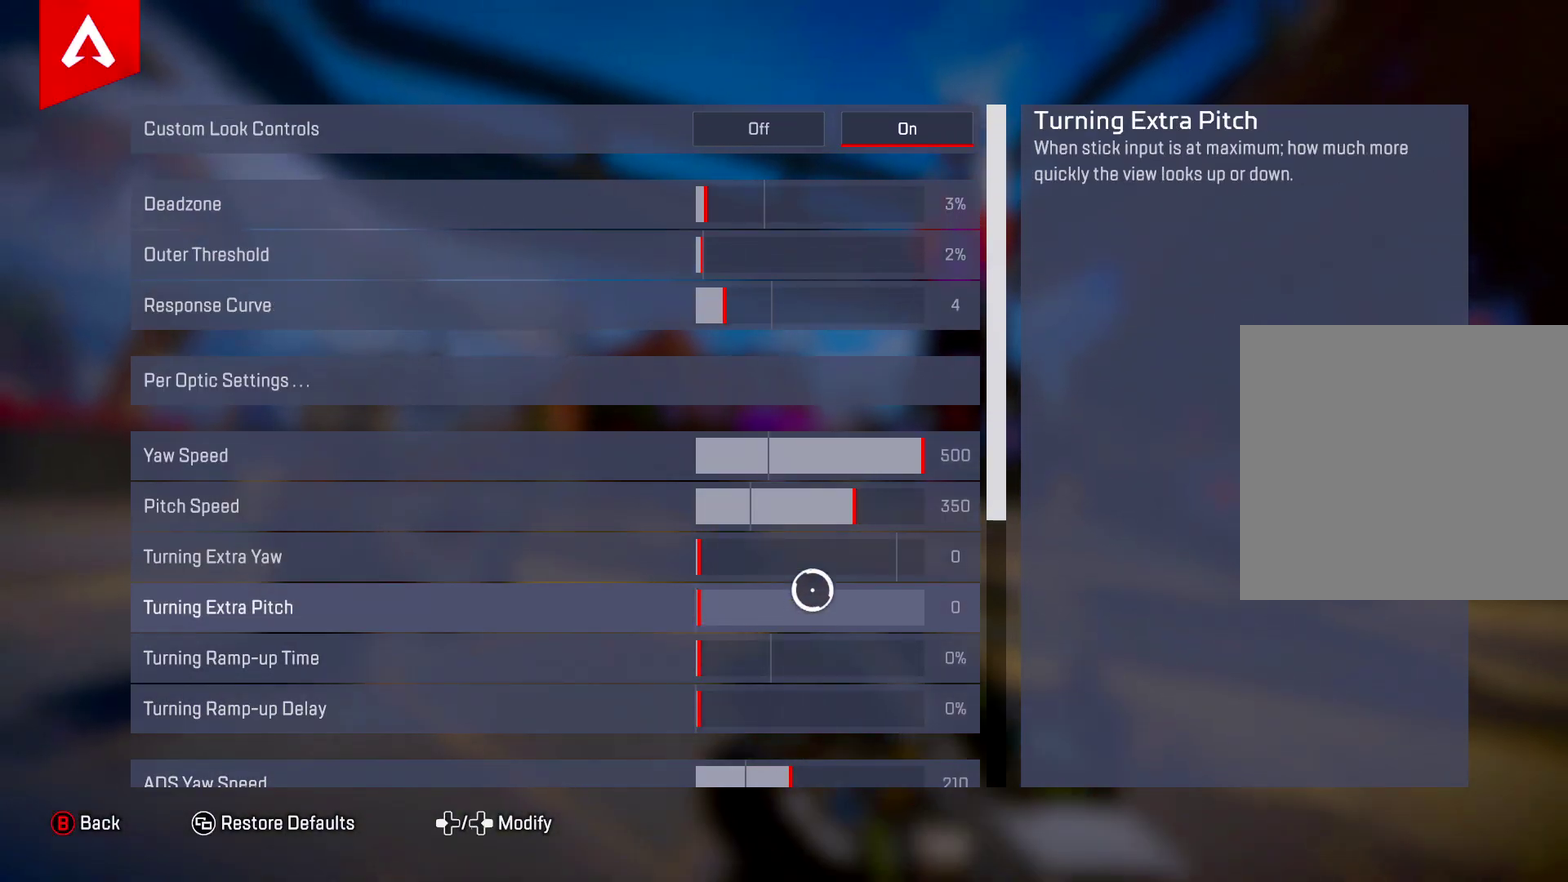
{"dt_ms": 300, "buttons": [], "left_stick": "center", "right_stick": "center", "events": [[283, "left_stick", "center"]]}
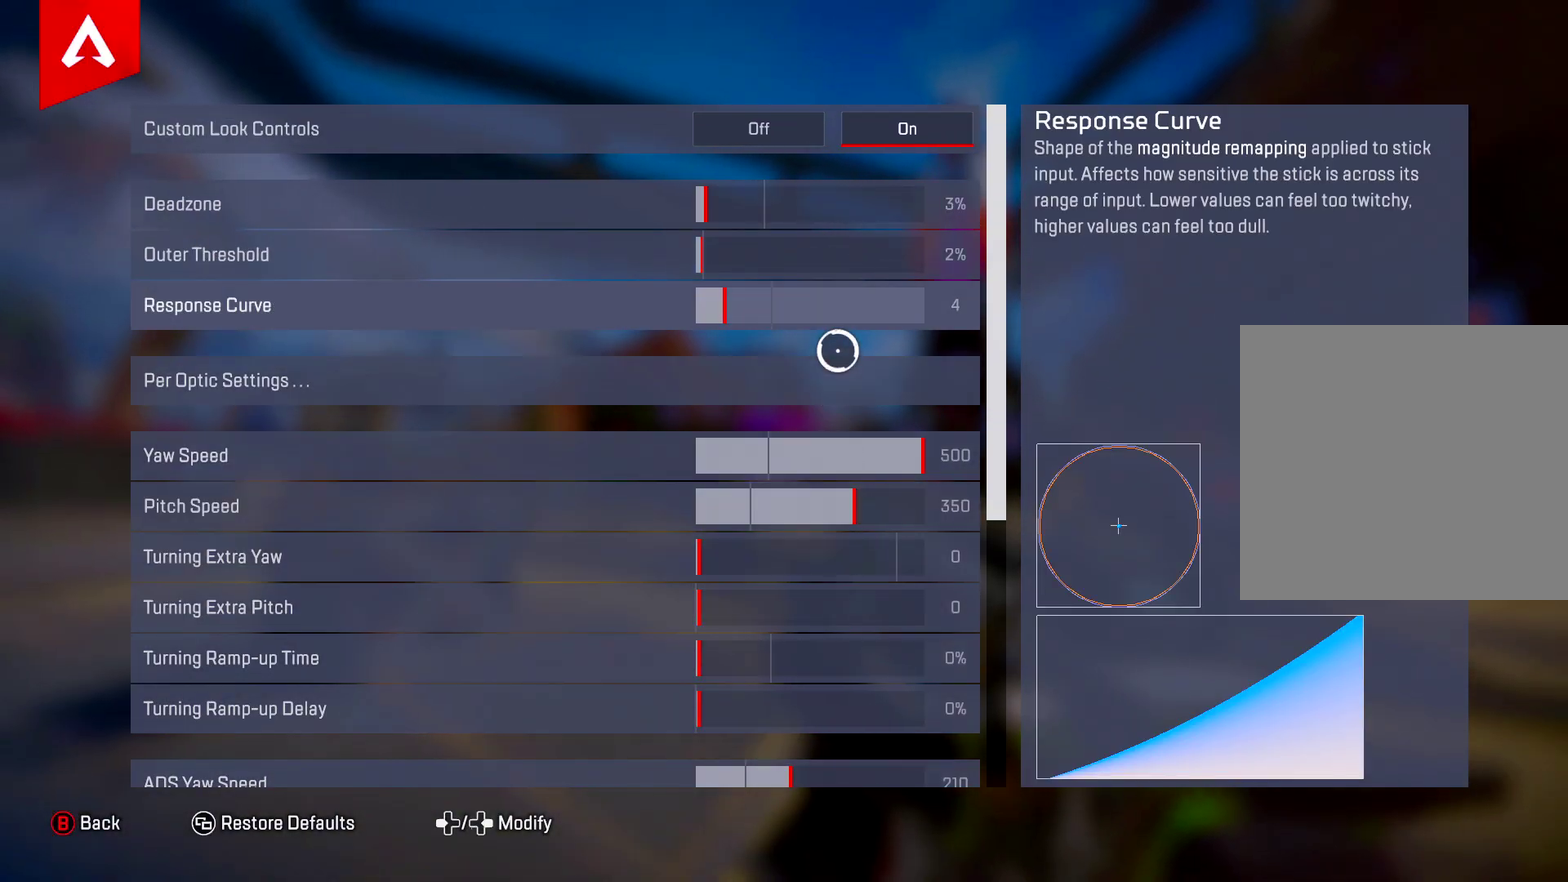
{"dt_ms": 701, "buttons": [], "left_stick": "center", "right_stick": "center", "events": []}
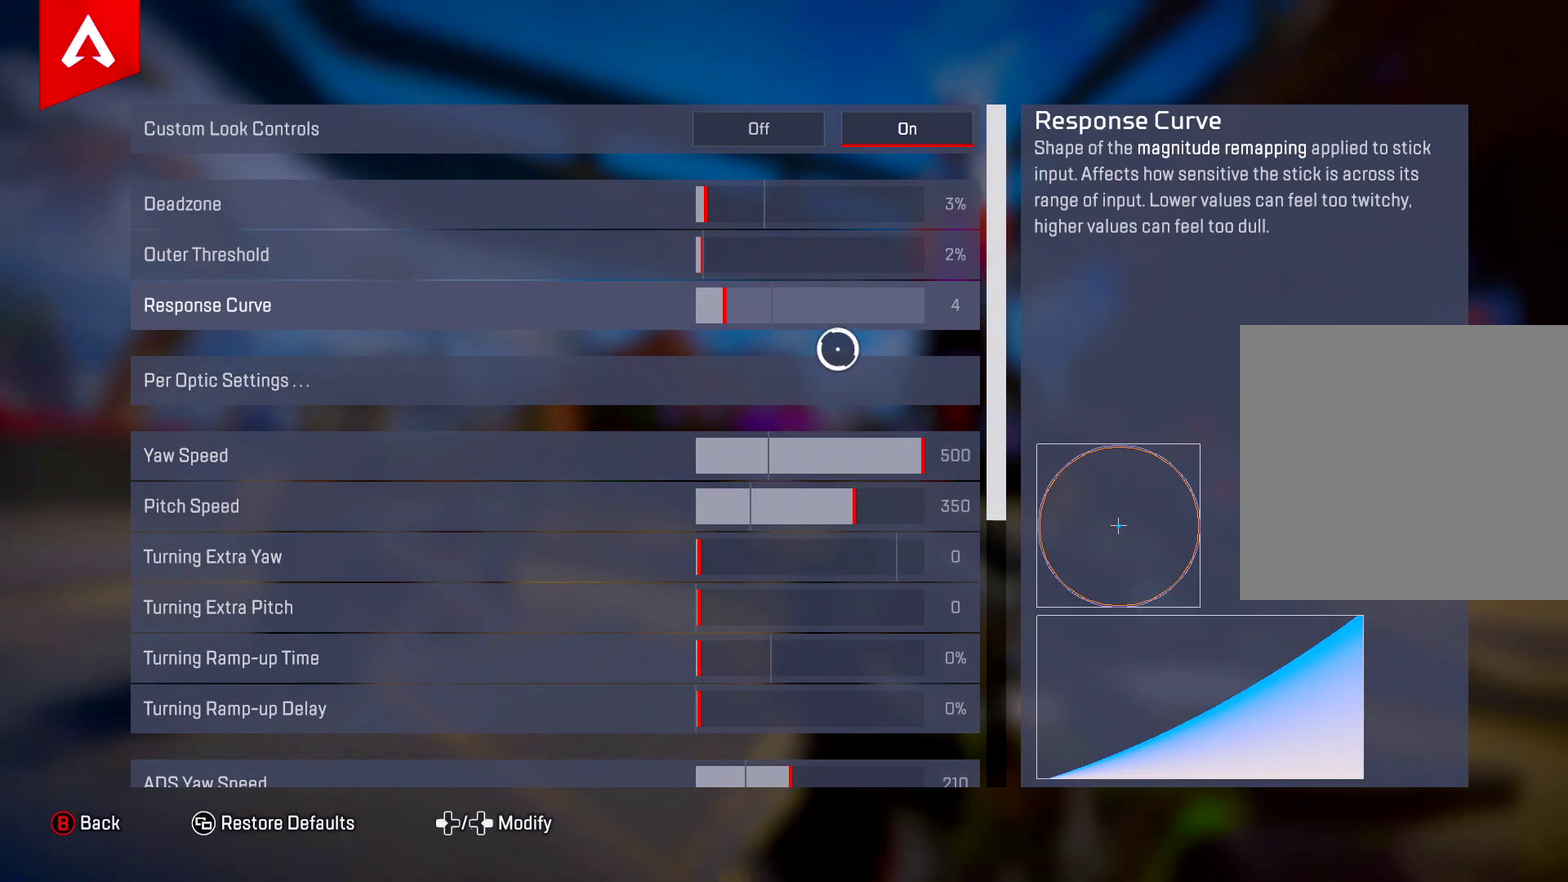
{"dt_ms": 500, "buttons": [], "left_stick": "center", "right_stick": "center", "events": []}
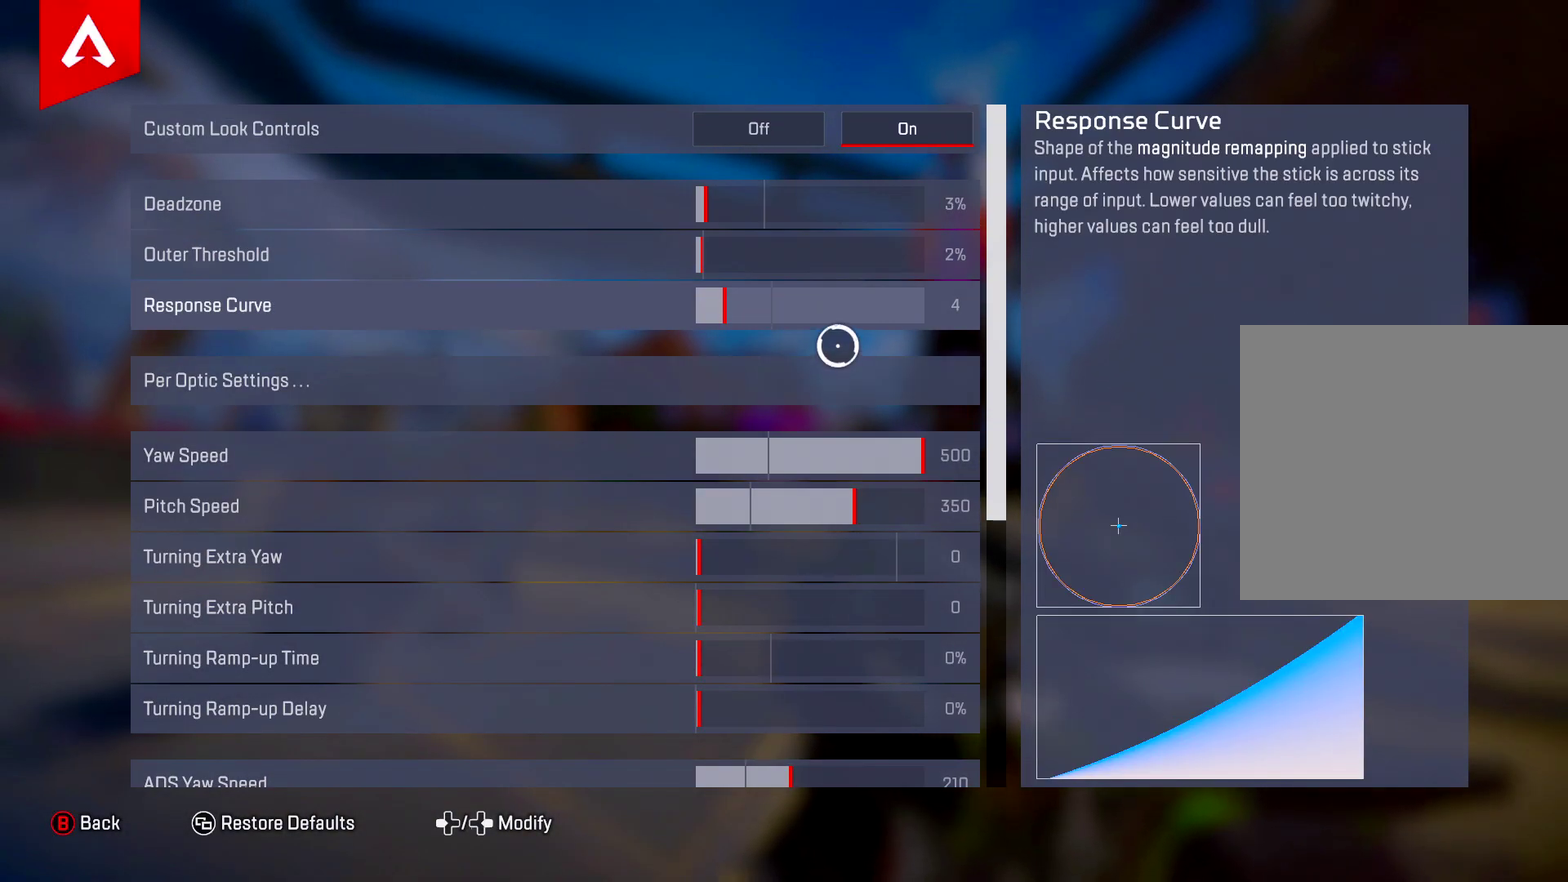
{"dt_ms": 501, "buttons": [], "left_stick": "up", "right_stick": "center", "events": [[384, "left_stick", "up"]]}
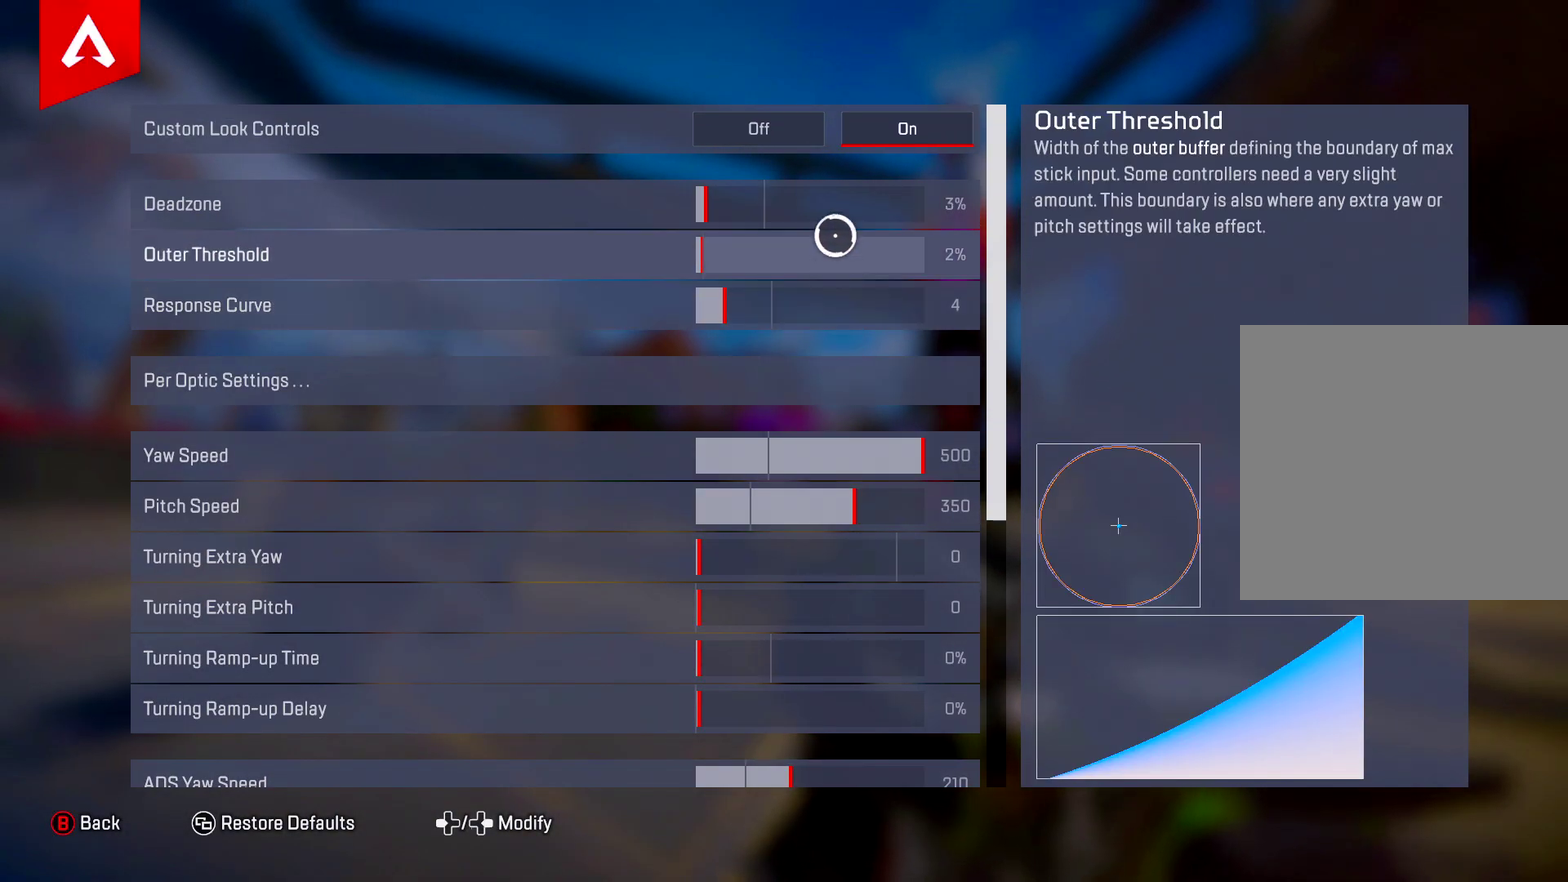
{"dt_ms": 500, "buttons": [], "left_stick": "center", "right_stick": "center", "events": [[33, "left_stick", "center"]]}
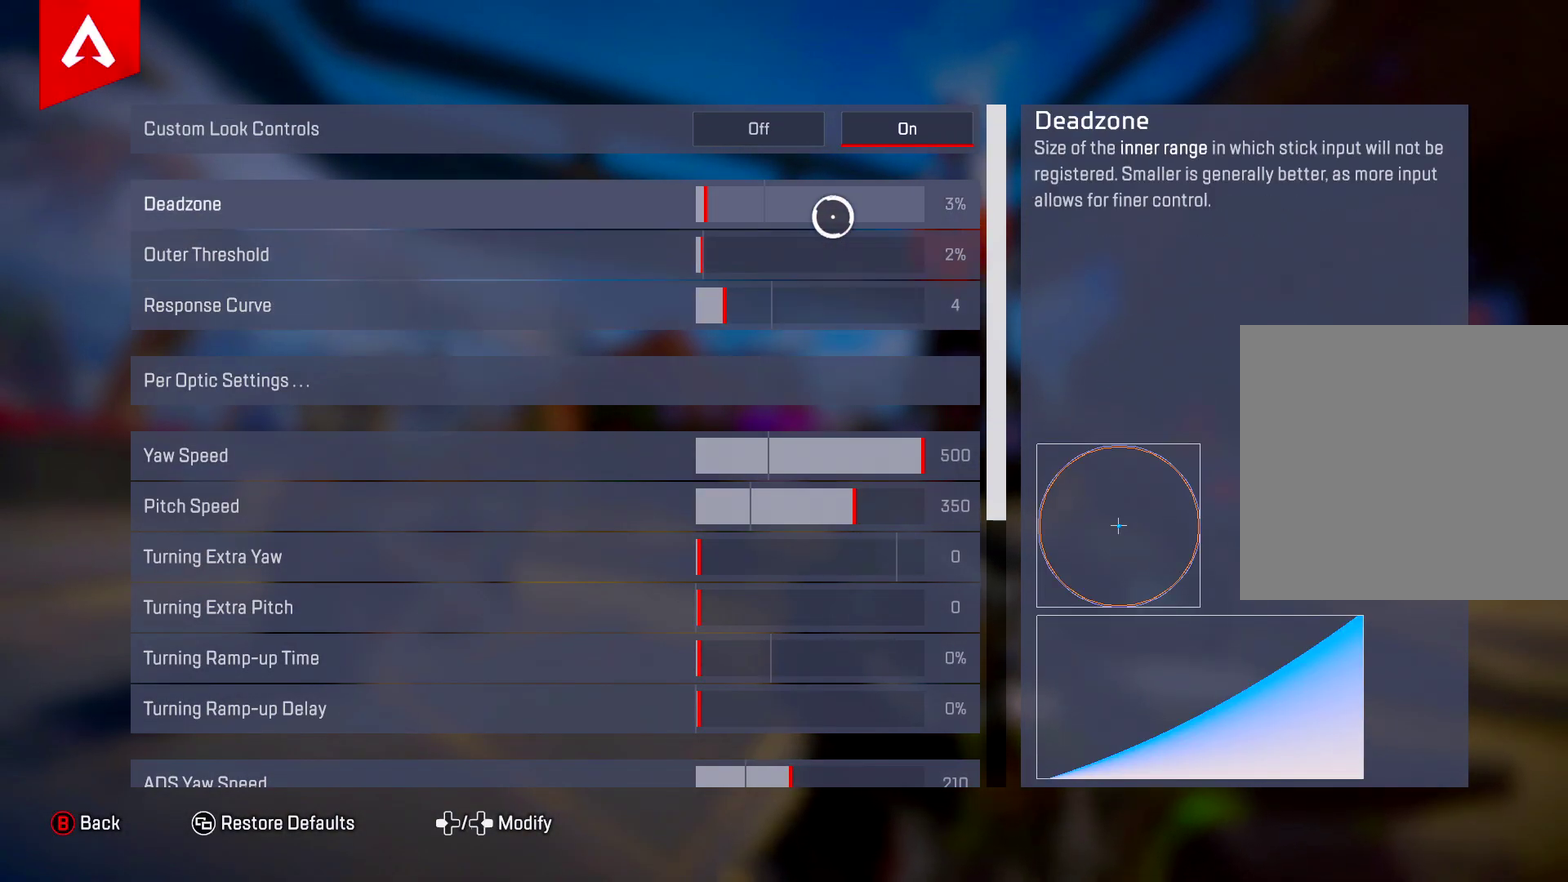
{"dt_ms": 501, "buttons": [], "left_stick": "center", "right_stick": "center", "events": []}
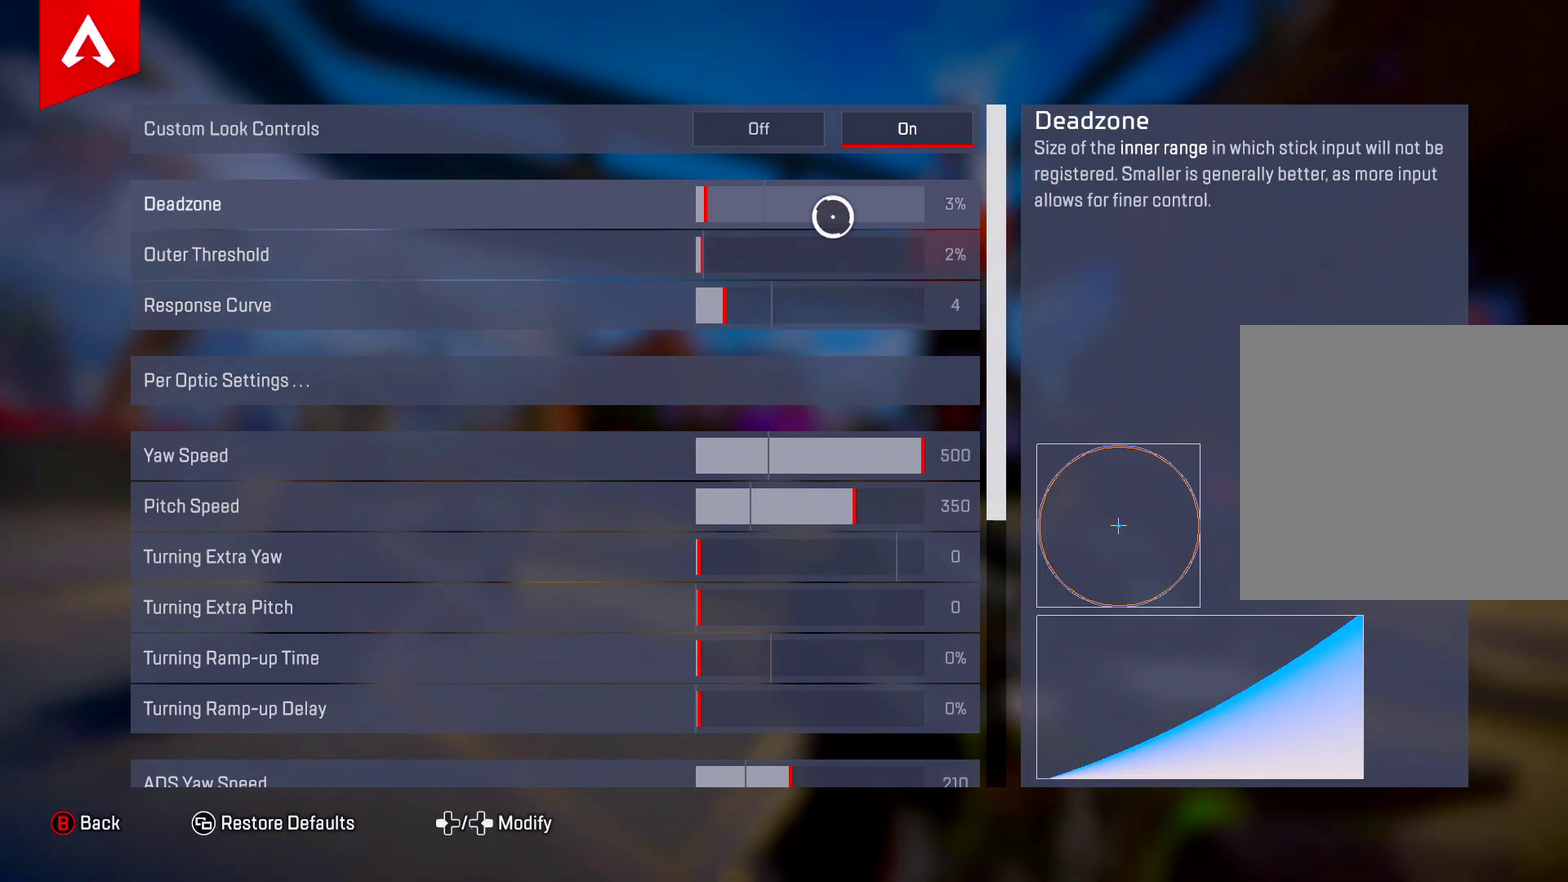
{"dt_ms": 483, "buttons": [], "left_stick": "center", "right_stick": "center", "events": []}
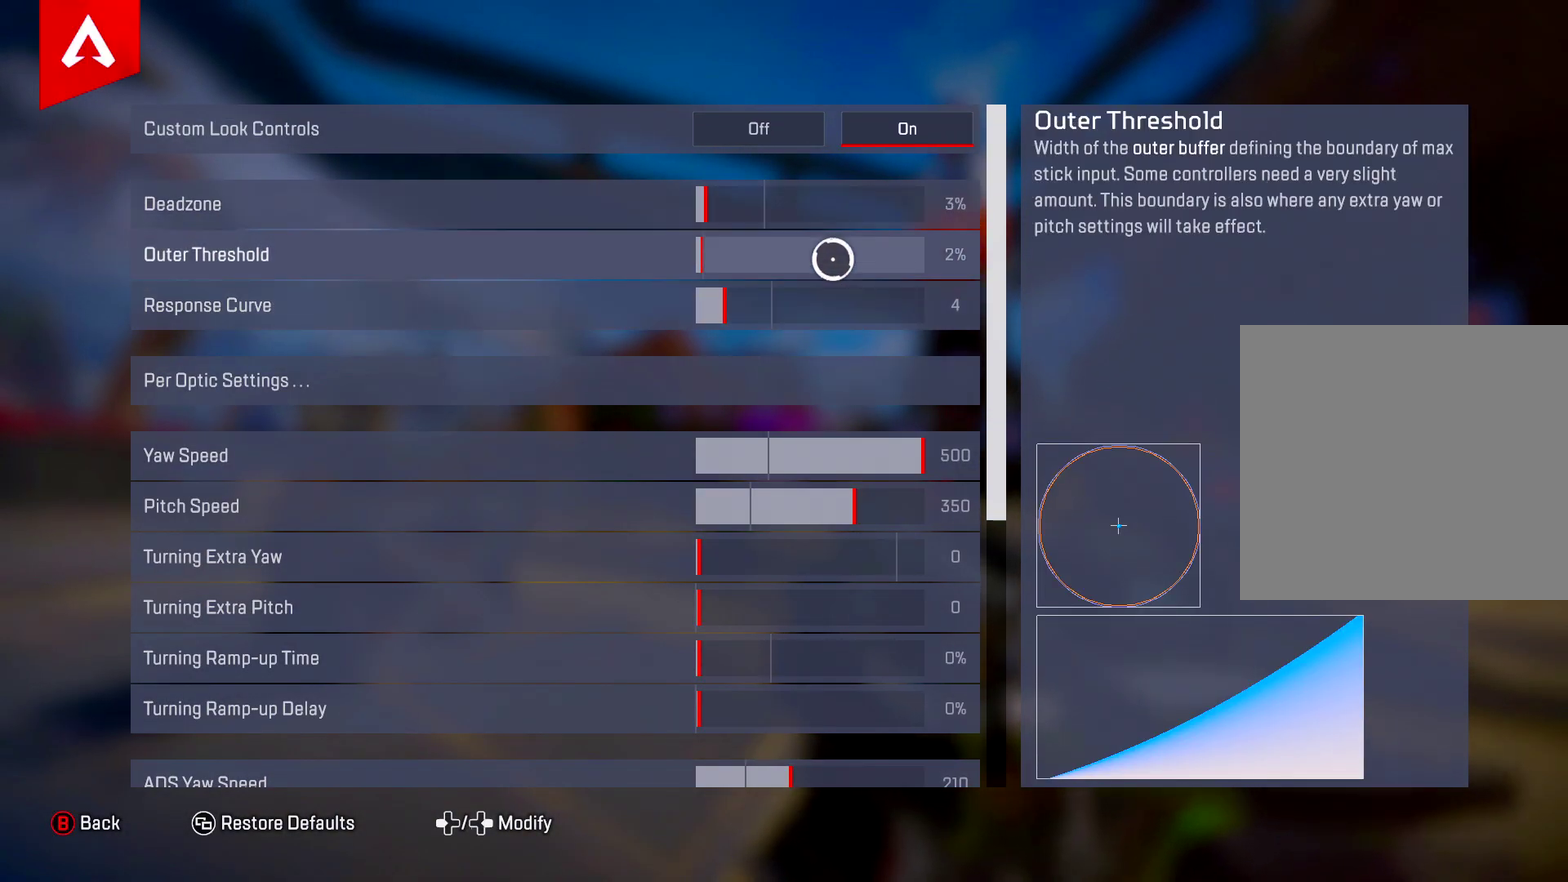
{"dt_ms": 501, "buttons": [], "left_stick": "center", "right_stick": "center", "events": []}
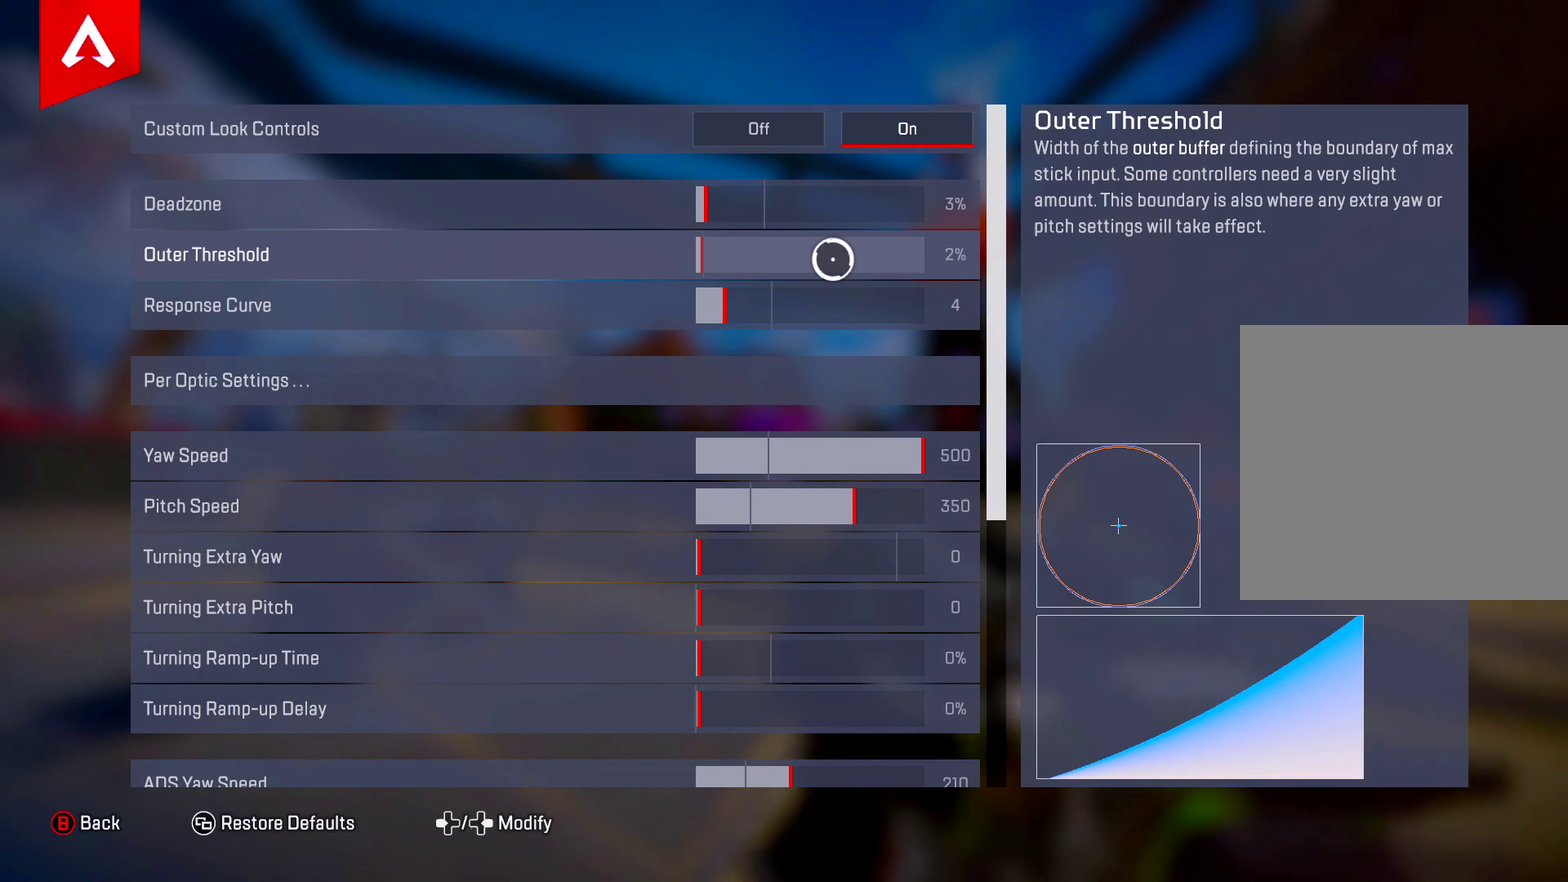
{"dt_ms": 500, "buttons": [], "left_stick": "up", "right_stick": "center", "events": [[350, "left_stick", "right"], [484, "left_stick", "up"]]}
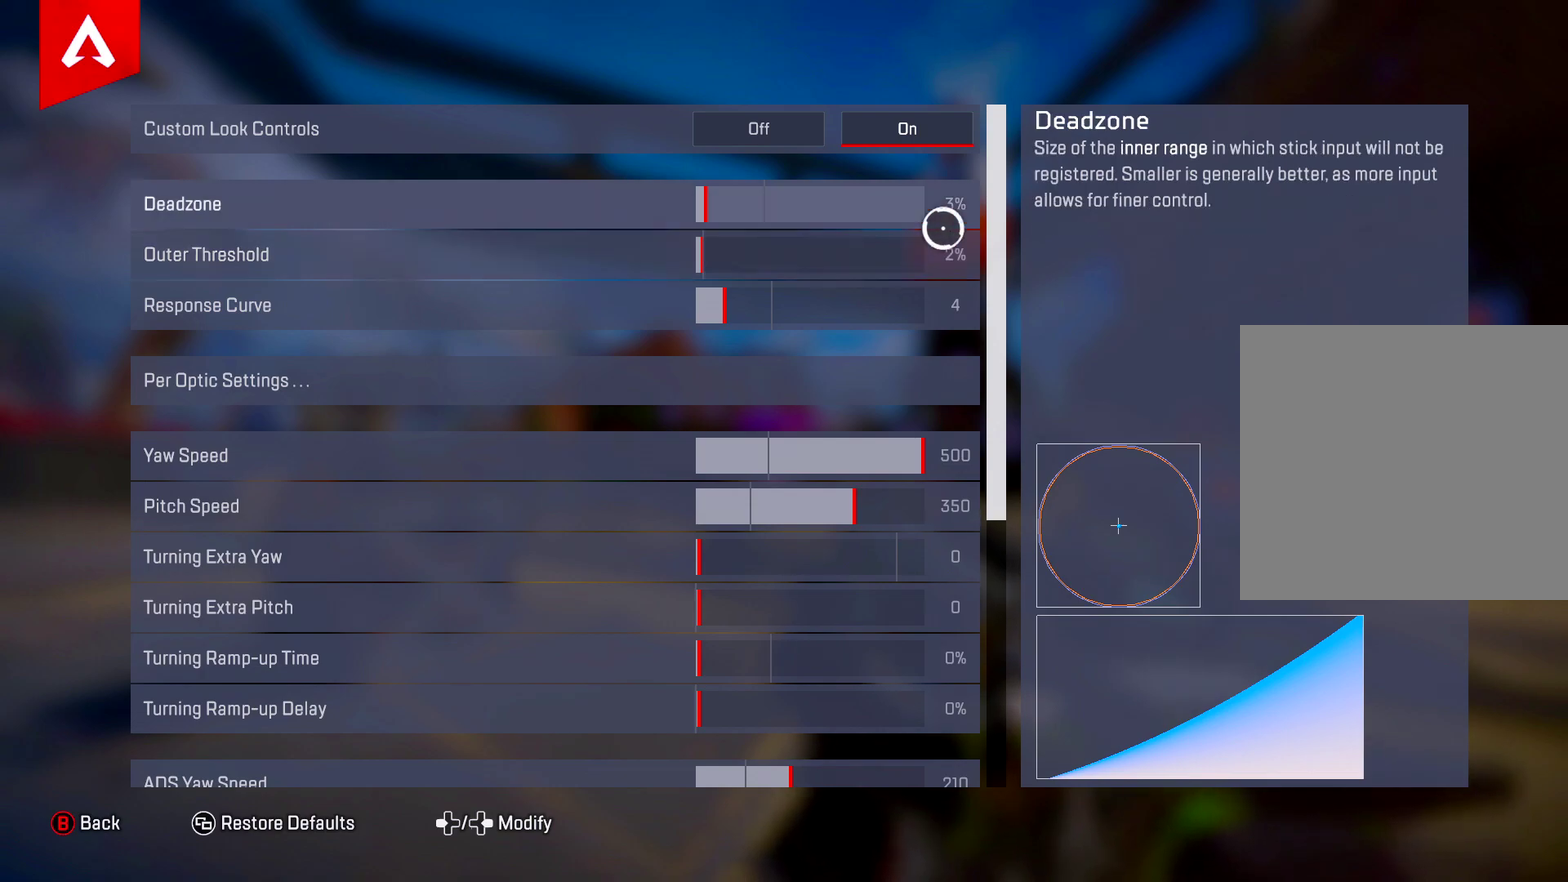
{"dt_ms": 501, "buttons": [], "left_stick": "up-right", "right_stick": "center", "events": [[34, "left_stick", "up-left"], [167, "left_stick", "down-left"], [267, "left_stick", "down"], [351, "left_stick", "down-right"], [434, "left_stick", "right"], [484, "left_stick", "up-right"]]}
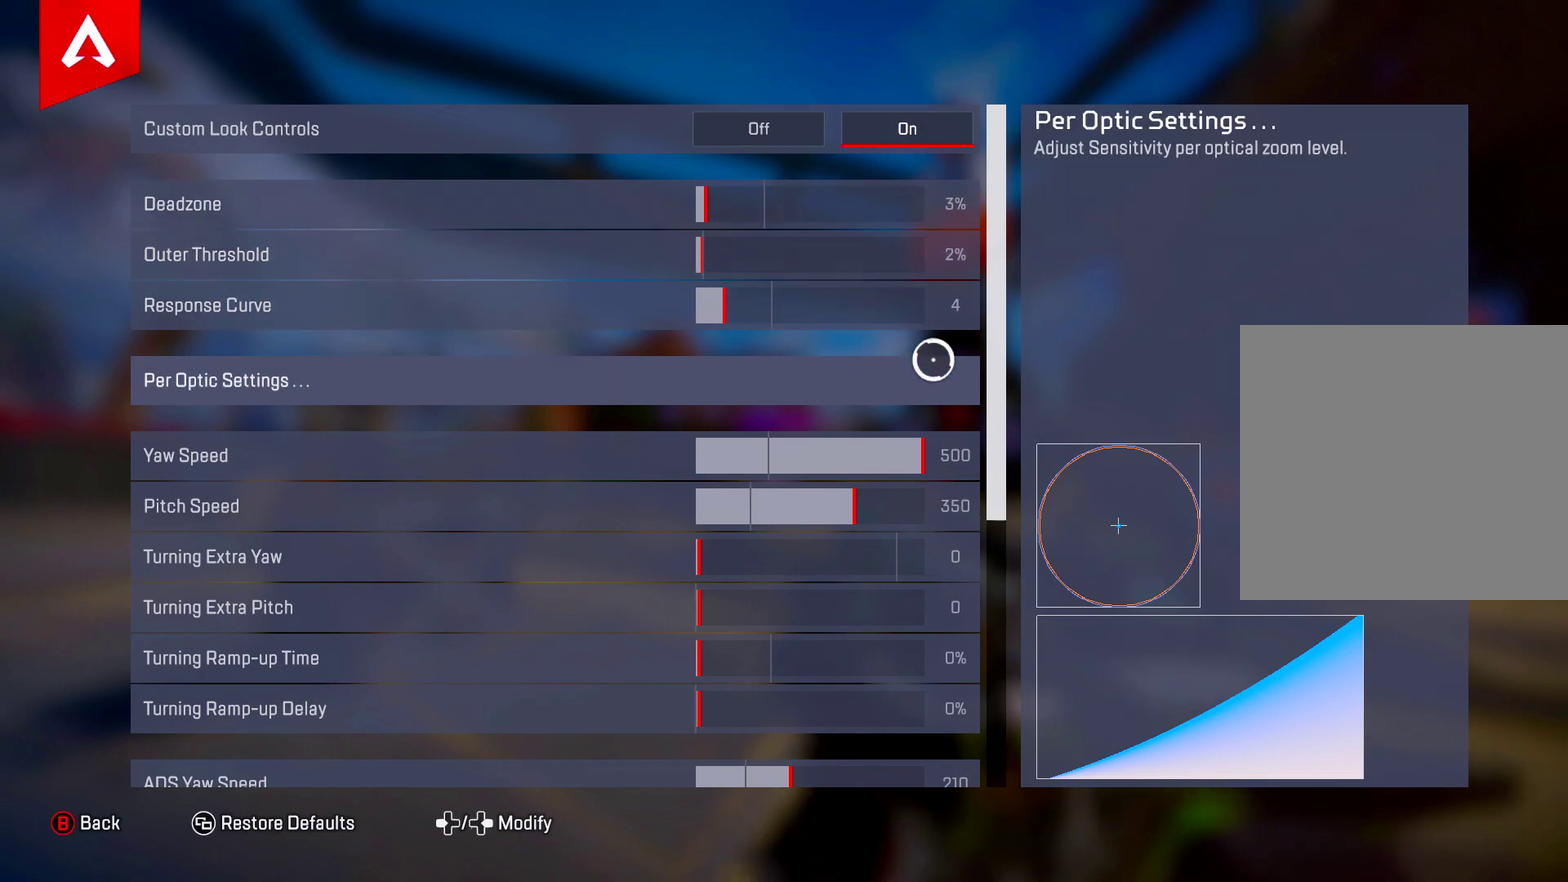
{"dt_ms": 600, "buttons": [], "left_stick": "down-right", "right_stick": "center", "events": [[100, "left_stick", "up"], [183, "left_stick", "up-left"], [300, "left_stick", "left"], [450, "left_stick", "down-left"], [517, "left_stick", "down"], [567, "left_stick", "down-right"]]}
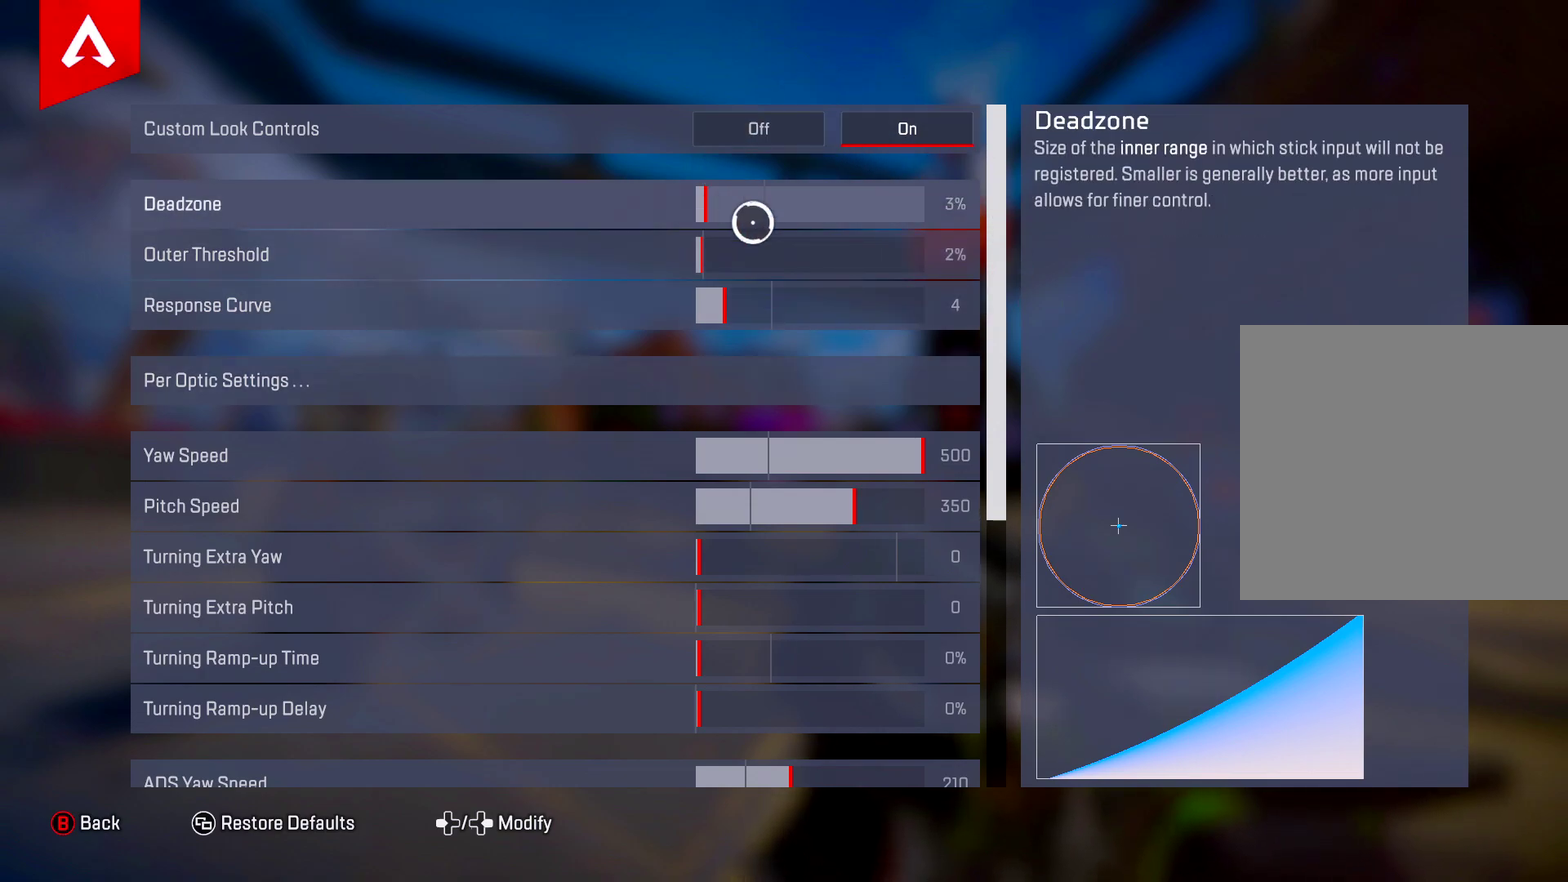
{"dt_ms": 401, "buttons": [], "left_stick": "center", "right_stick": "center", "events": [[17, "left_stick", "right"], [234, "left_stick", "up-right"], [317, "left_stick", "center"]]}
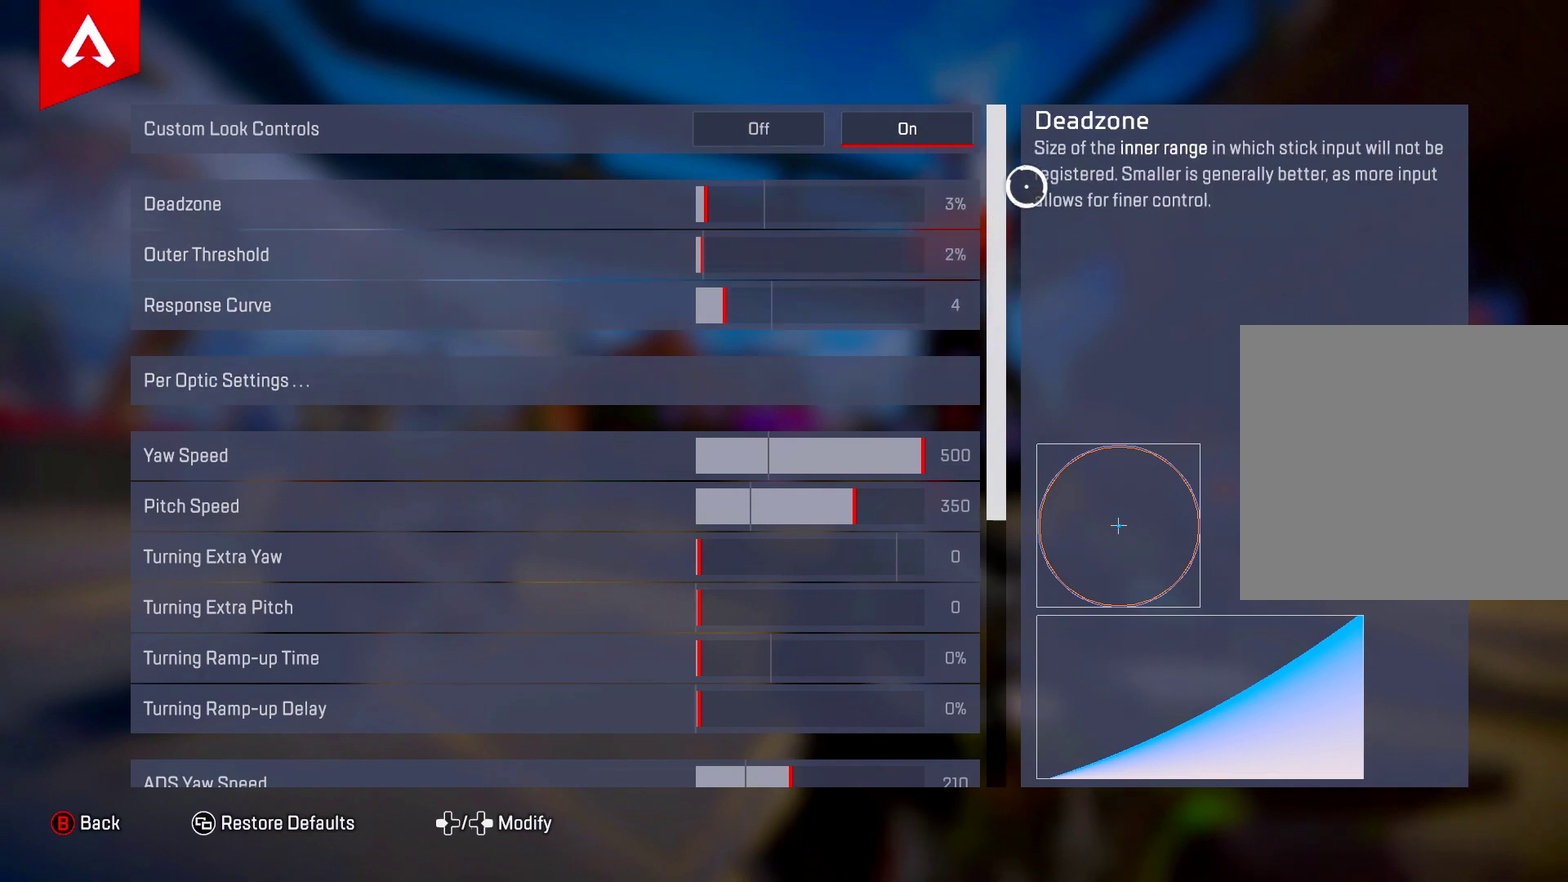
{"dt_ms": 500, "buttons": [], "left_stick": "center", "right_stick": "center", "events": []}
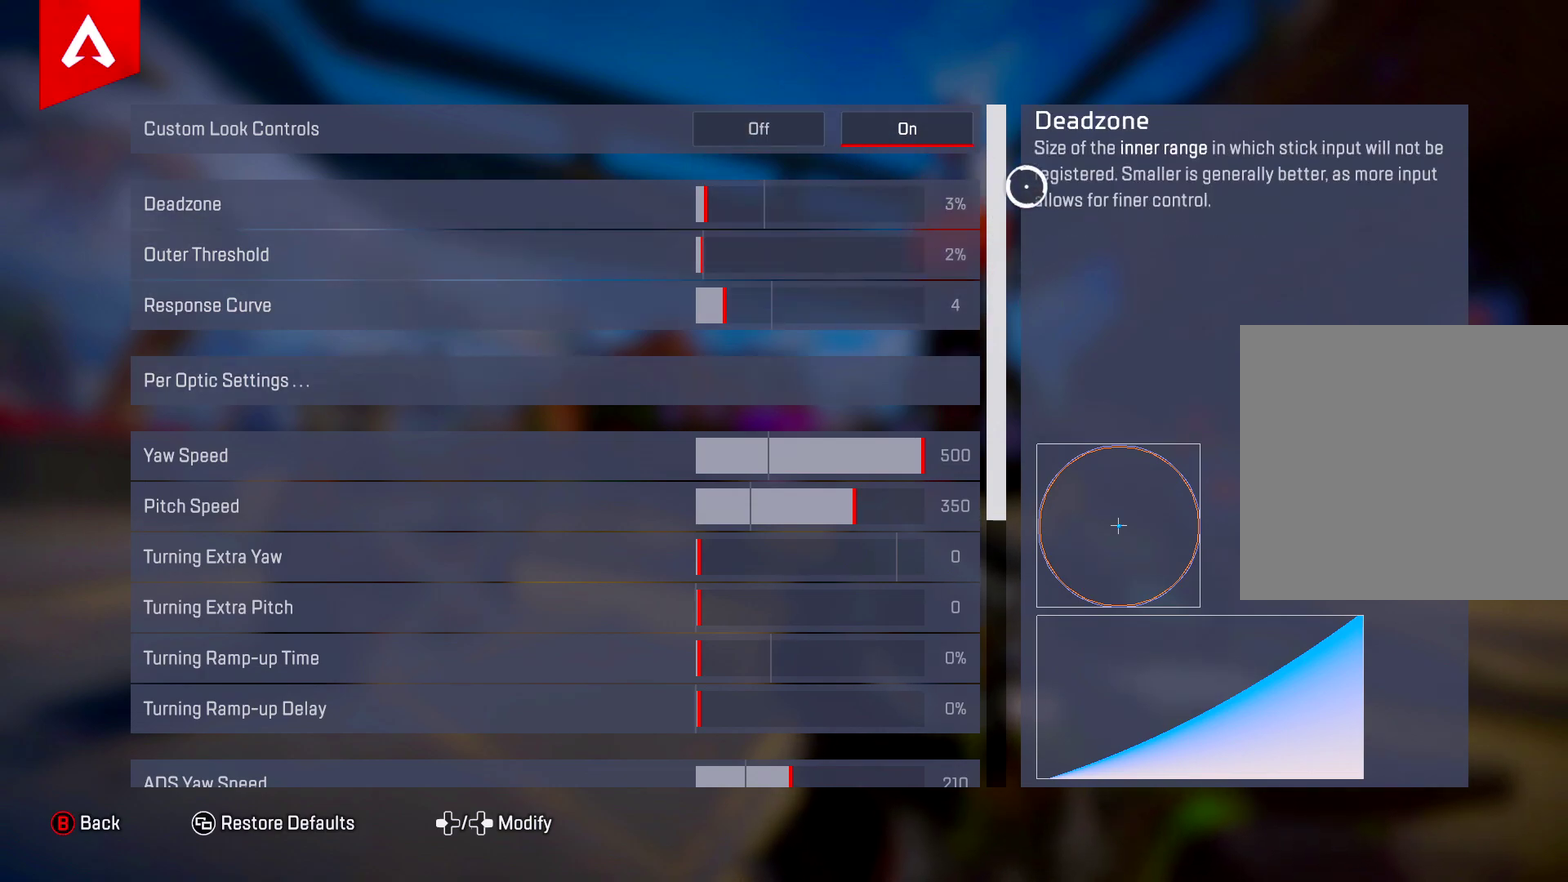
{"dt_ms": 401, "buttons": [], "left_stick": "center", "right_stick": "down", "events": [[351, "right_stick", "down"]]}
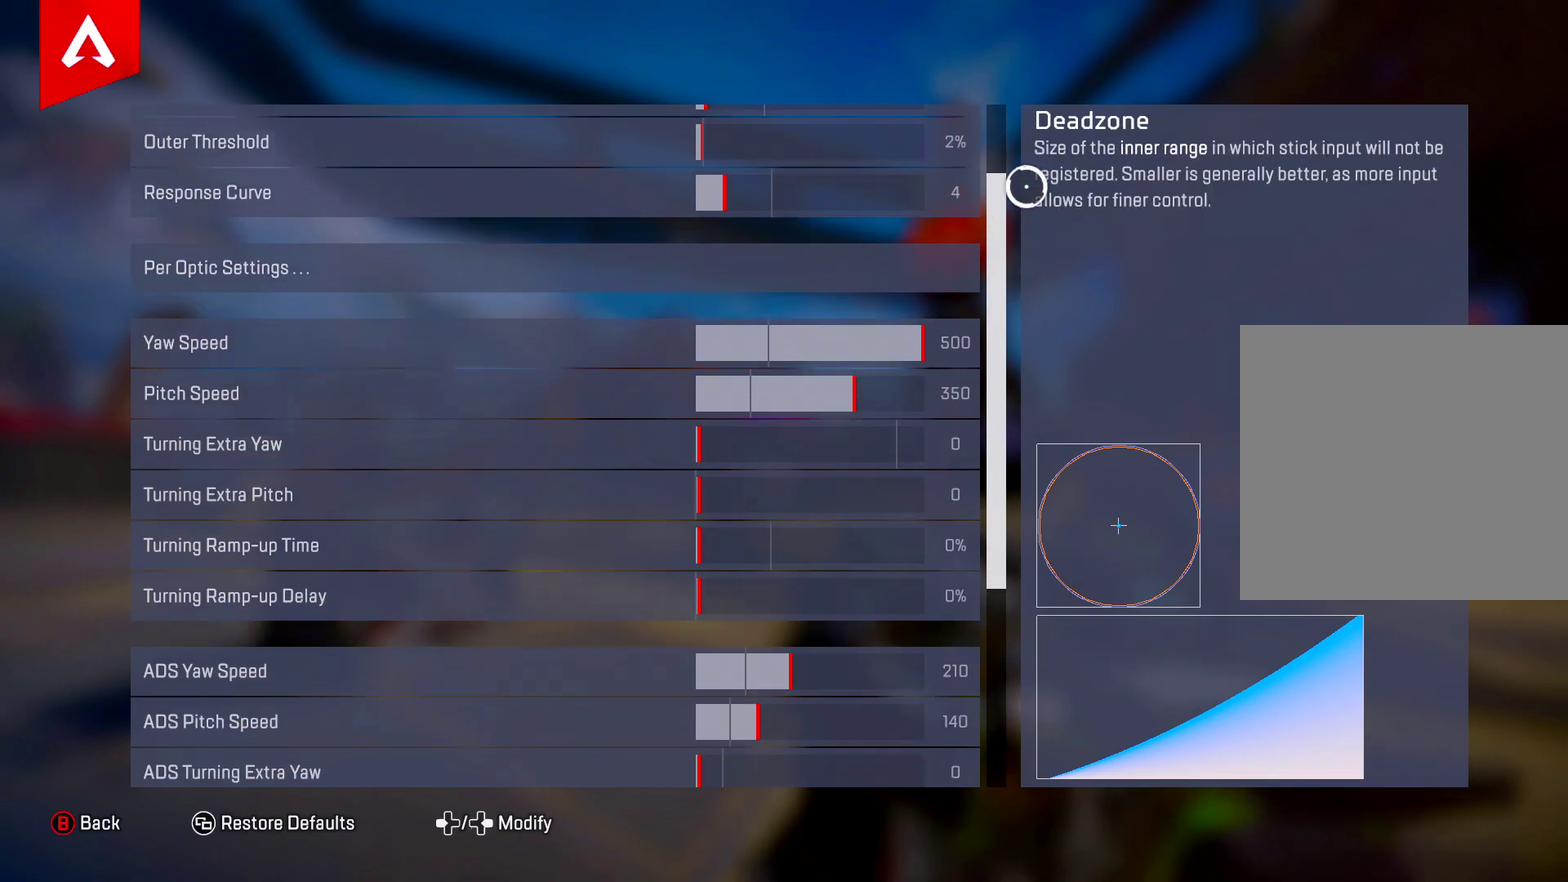
{"dt_ms": 600, "buttons": [], "left_stick": "center", "right_stick": "center", "events": [[83, "right_stick", "center"], [267, "left_stick", "left"], [417, "left_stick", "center"]]}
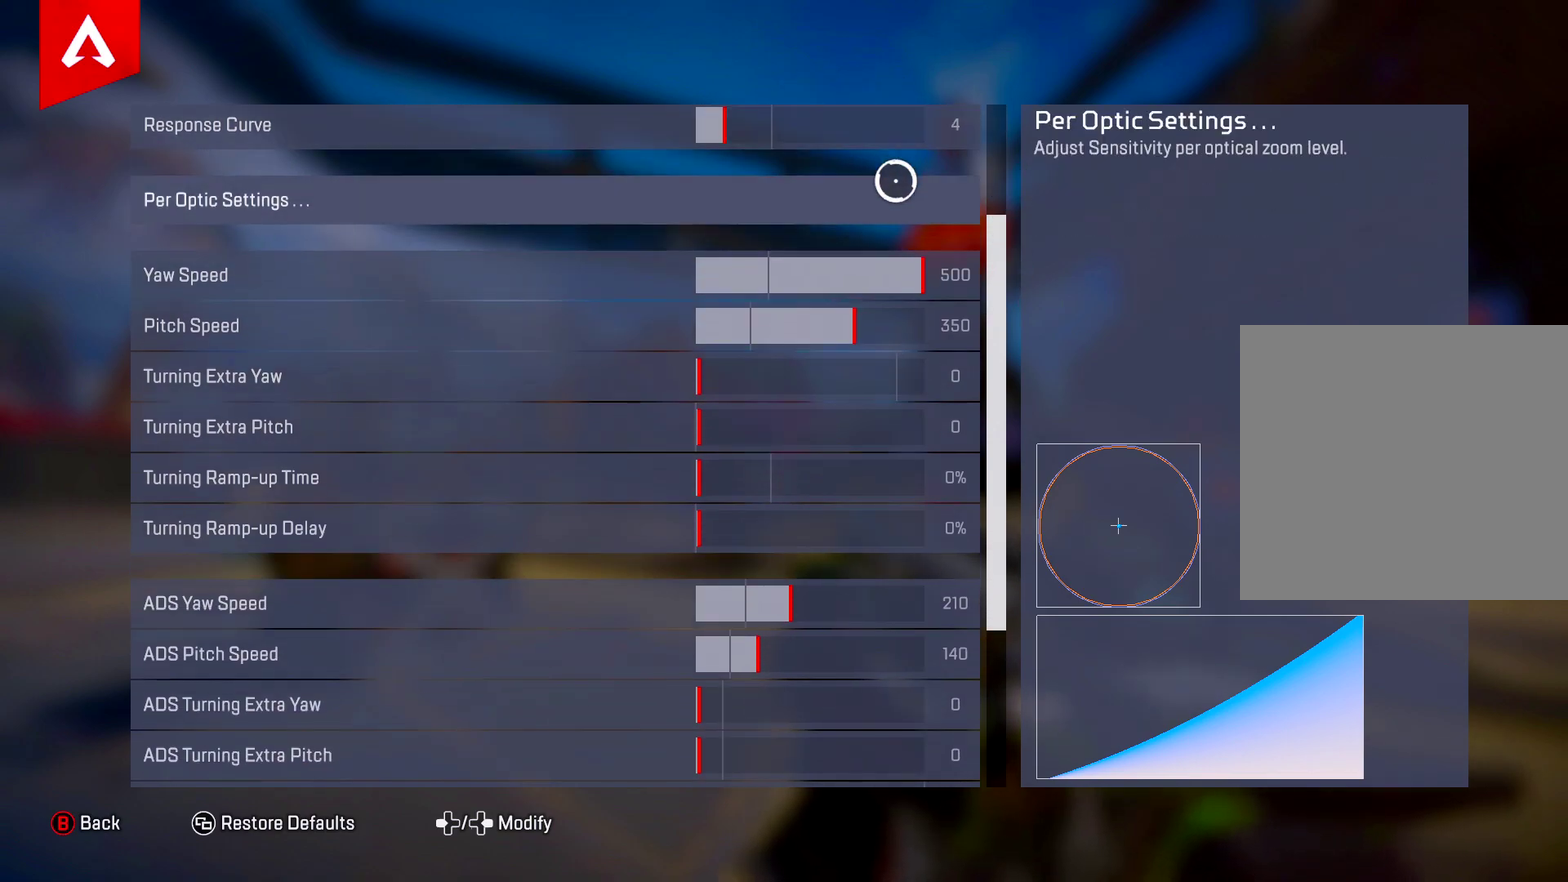
{"dt_ms": 501, "buttons": [], "left_stick": "center", "right_stick": "center", "events": []}
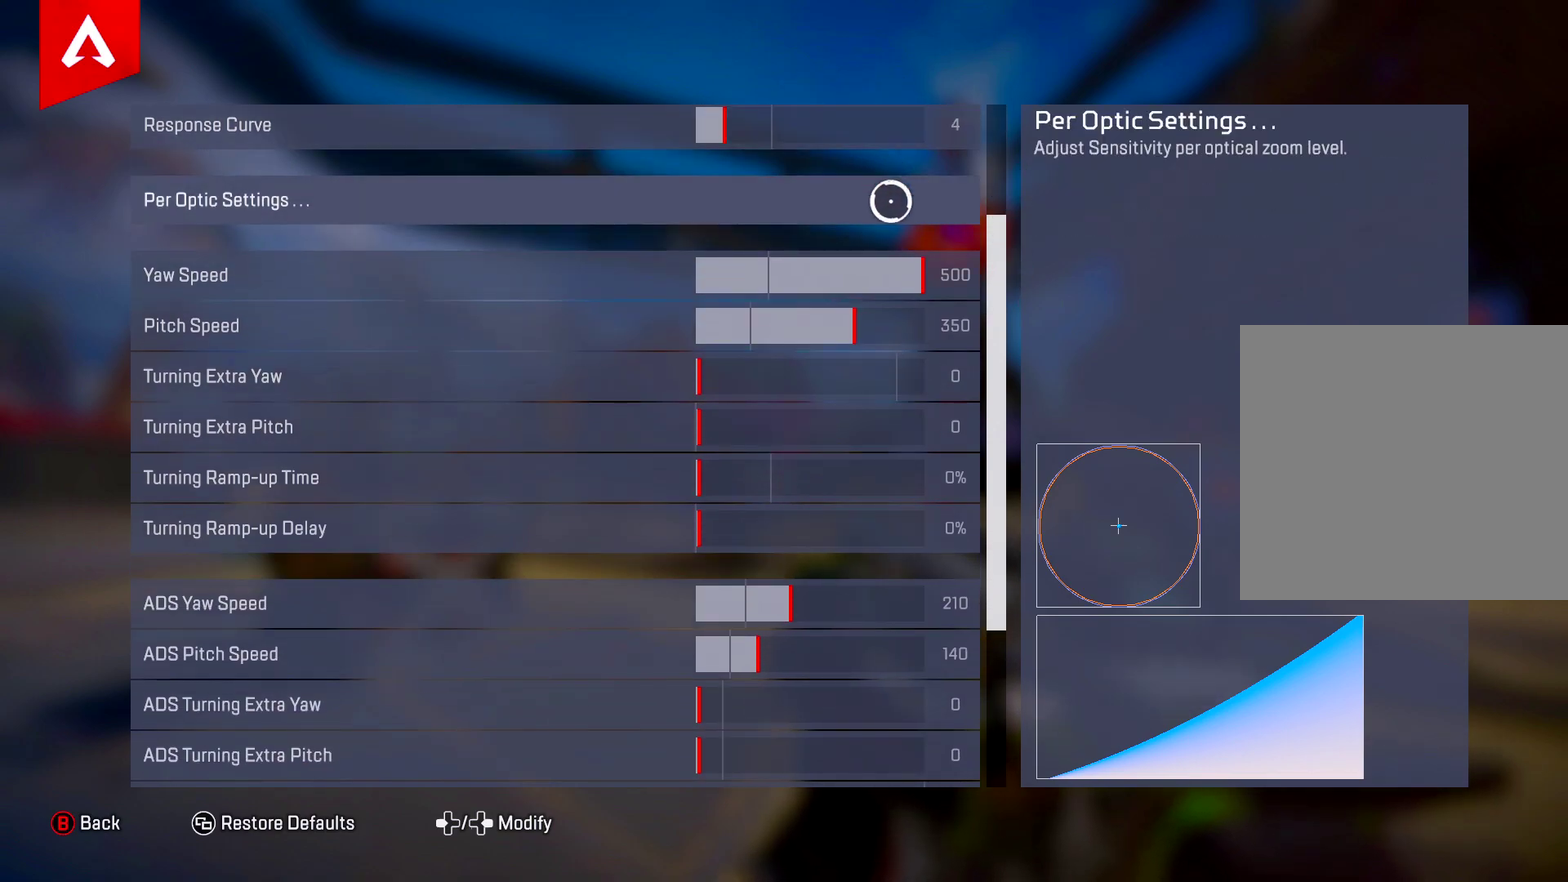
{"dt_ms": 500, "buttons": [], "left_stick": "center", "right_stick": "center", "events": [[233, "CROSS", "down"], [317, "CROSS", "up"]]}
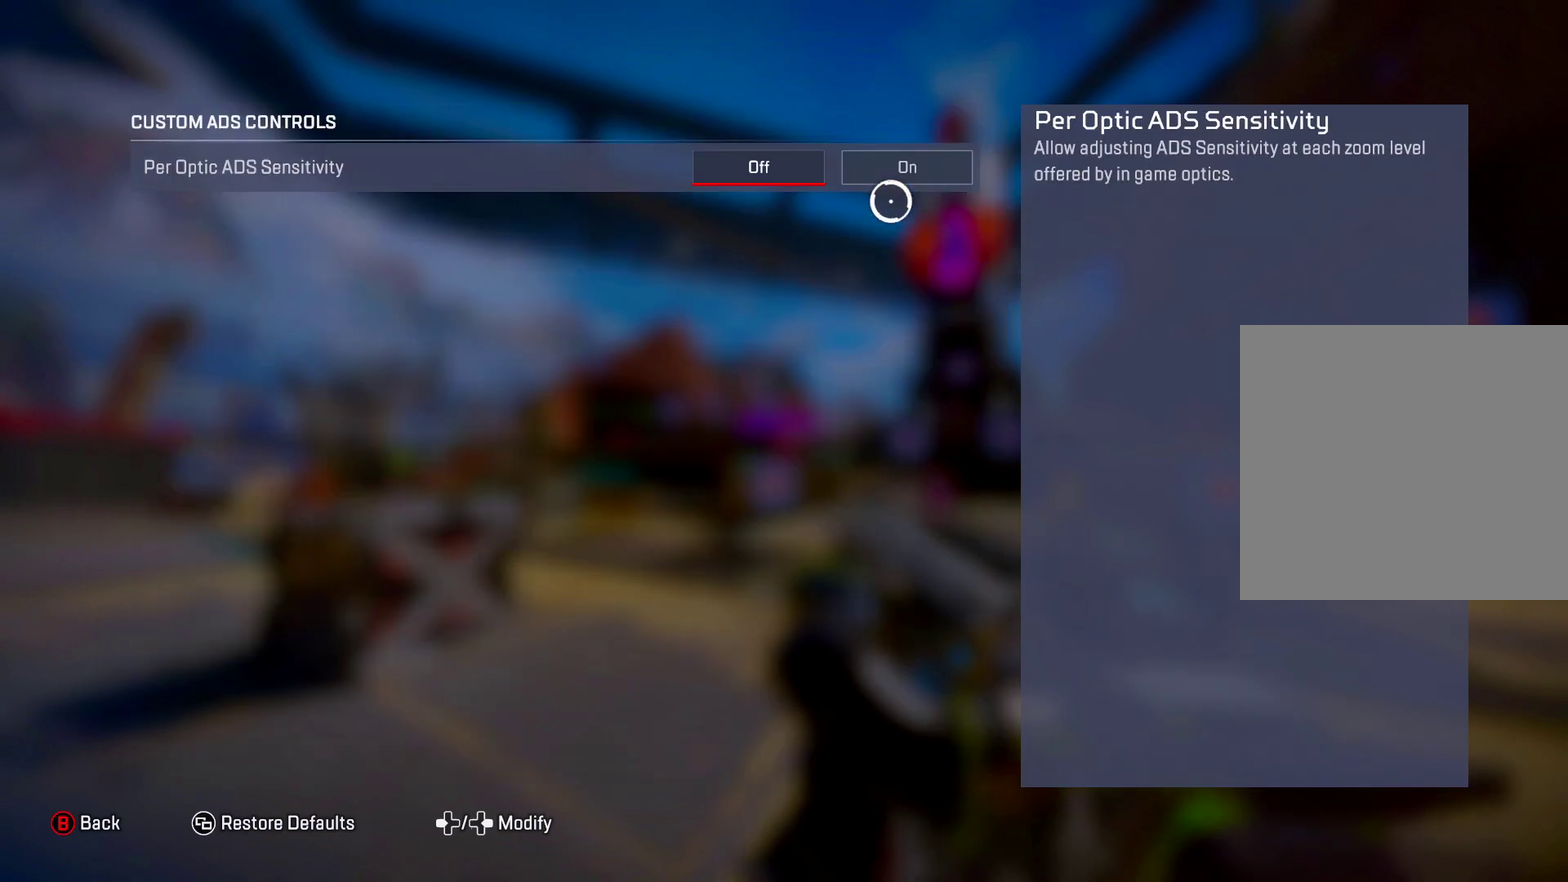
{"dt_ms": 401, "buttons": [], "left_stick": "up-left", "right_stick": "center", "events": [[351, "left_stick", "up-left"]]}
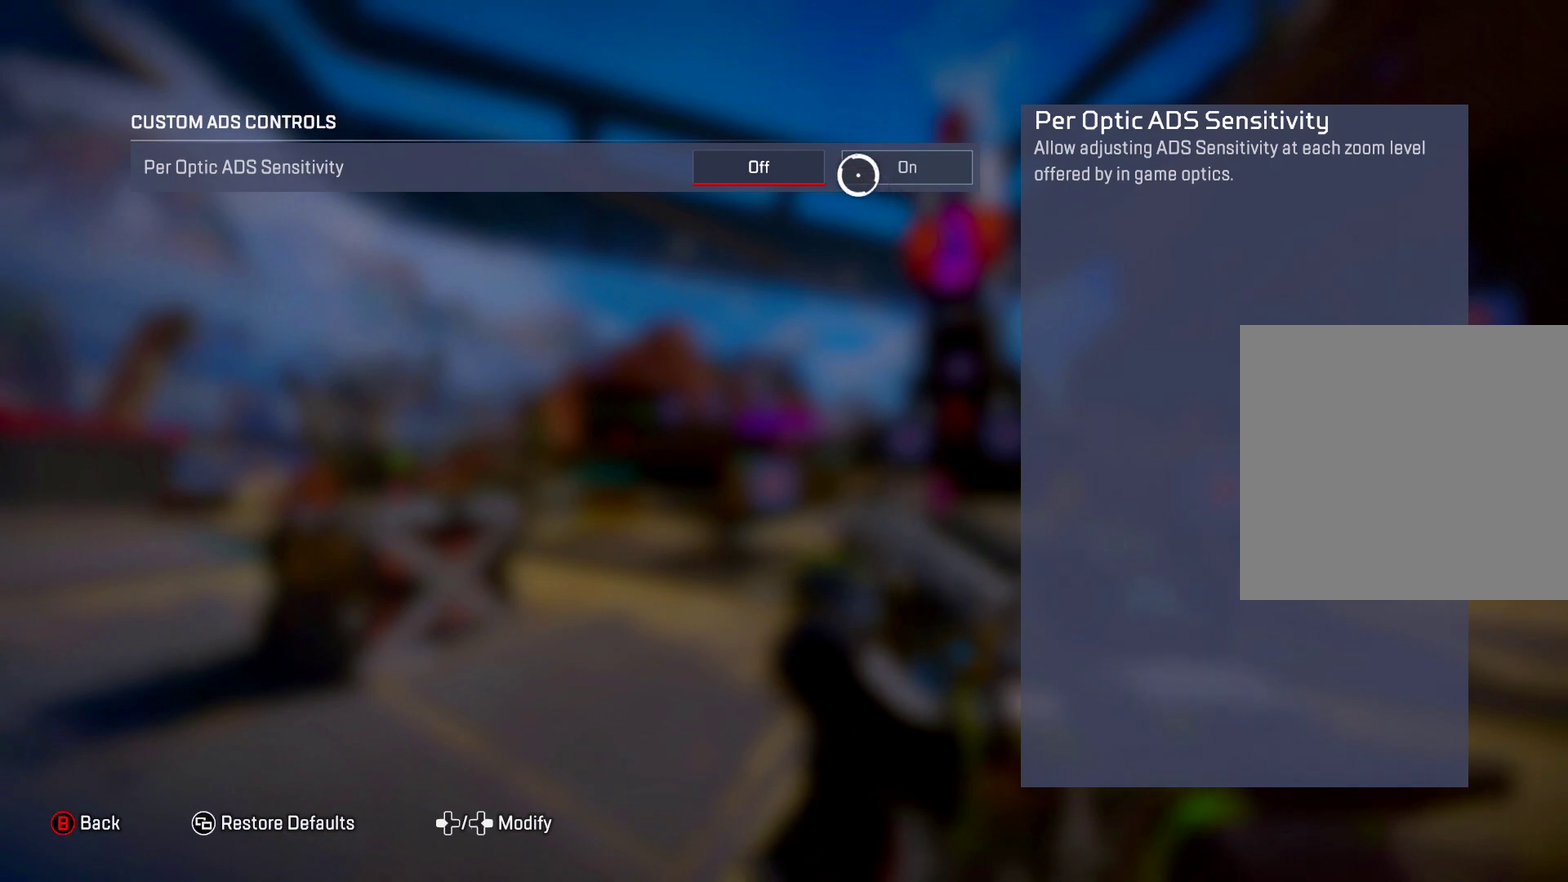
{"dt_ms": 600, "buttons": [], "left_stick": "center", "right_stick": "center", "events": [[33, "left_stick", "left"], [100, "left_stick", "center"], [484, "left_stick", "right"], [567, "left_stick", "center"]]}
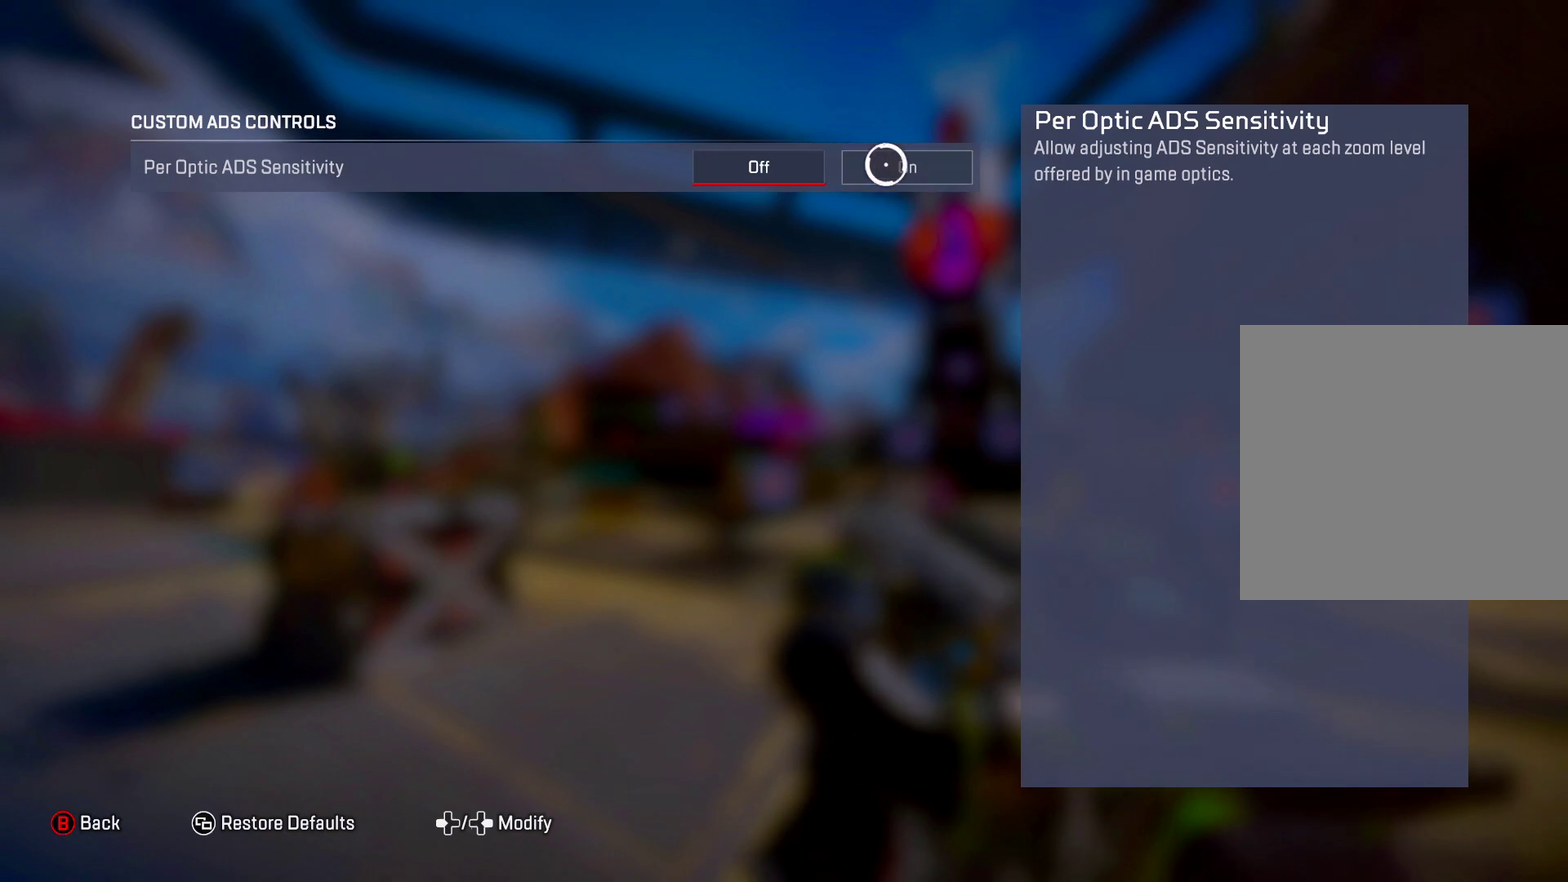
{"dt_ms": 501, "buttons": [], "left_stick": "center", "right_stick": "center", "events": []}
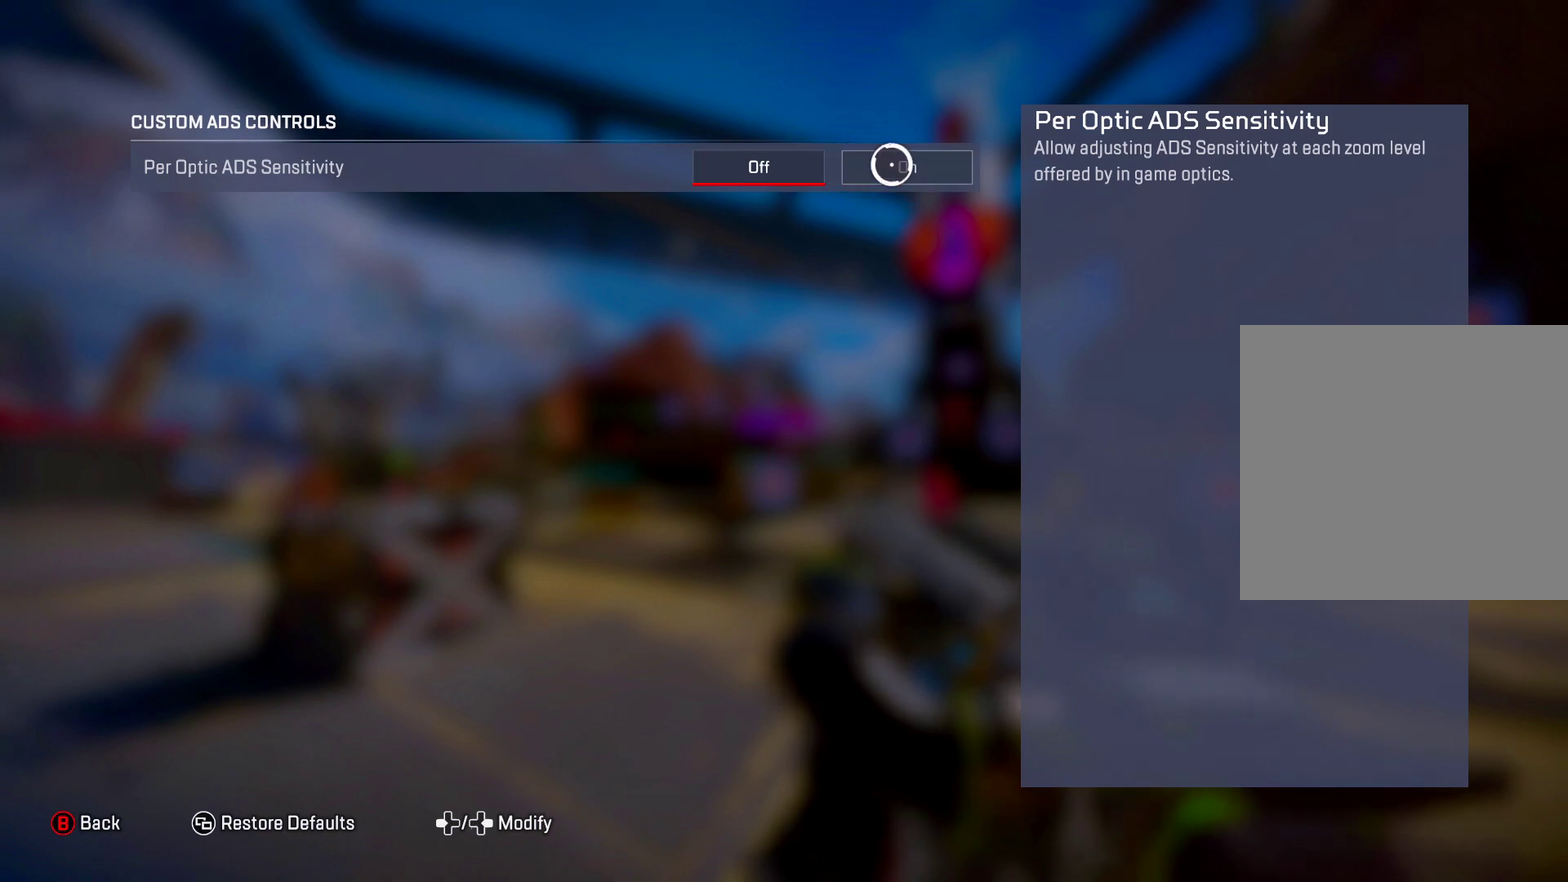
{"dt_ms": 701, "buttons": [], "left_stick": "center", "right_stick": "center", "events": [[550, "CROSS", "down"], [651, "CROSS", "up"]]}
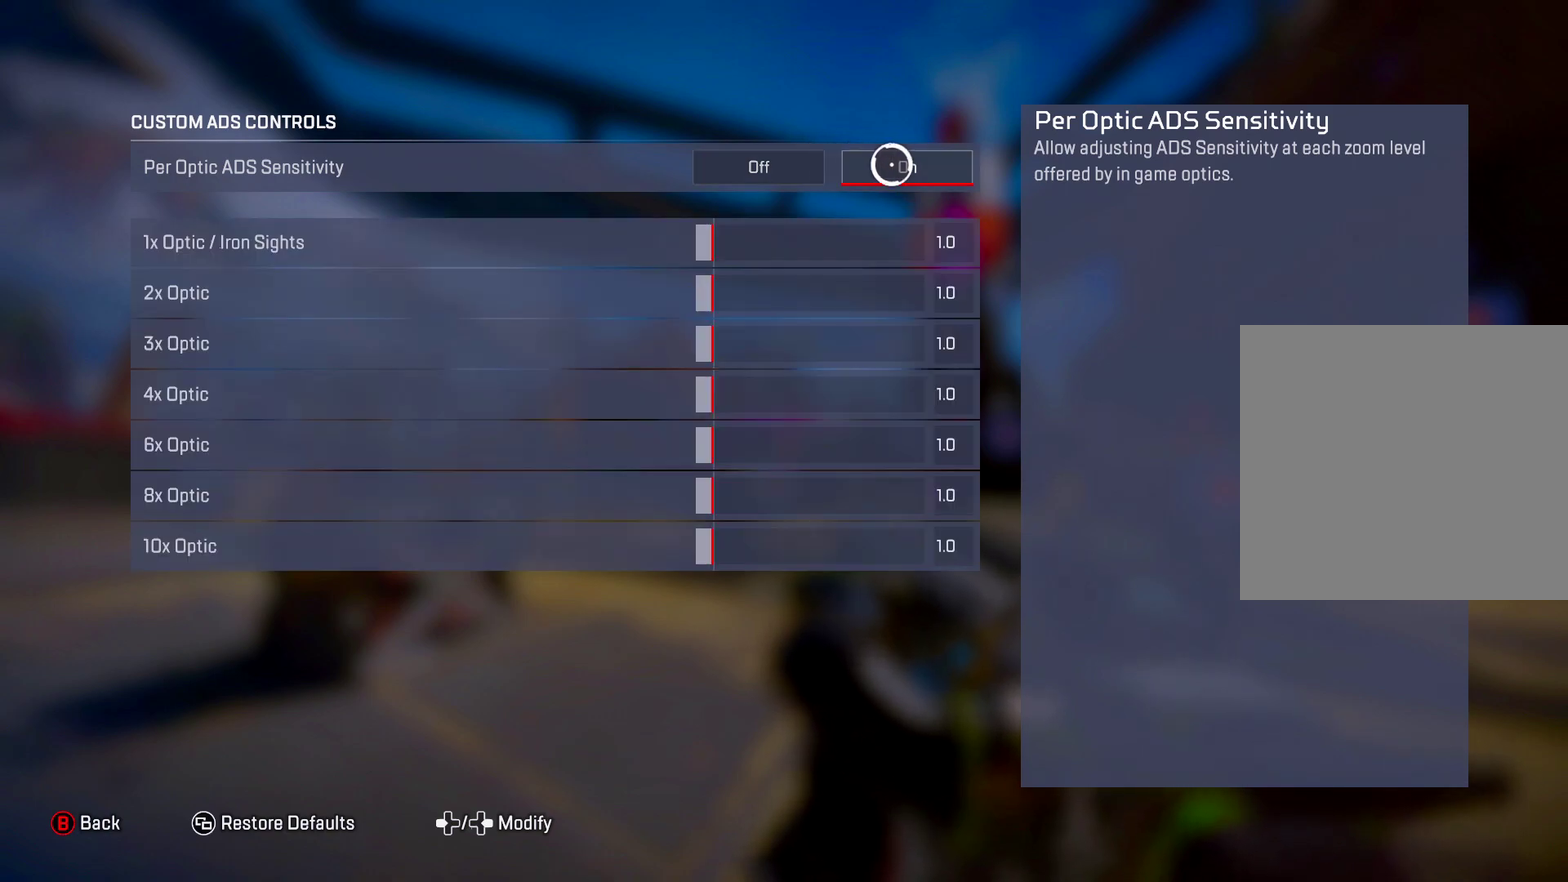
{"dt_ms": 300, "buttons": [], "left_stick": "down", "right_stick": "center", "events": [[250, "left_stick", "down"]]}